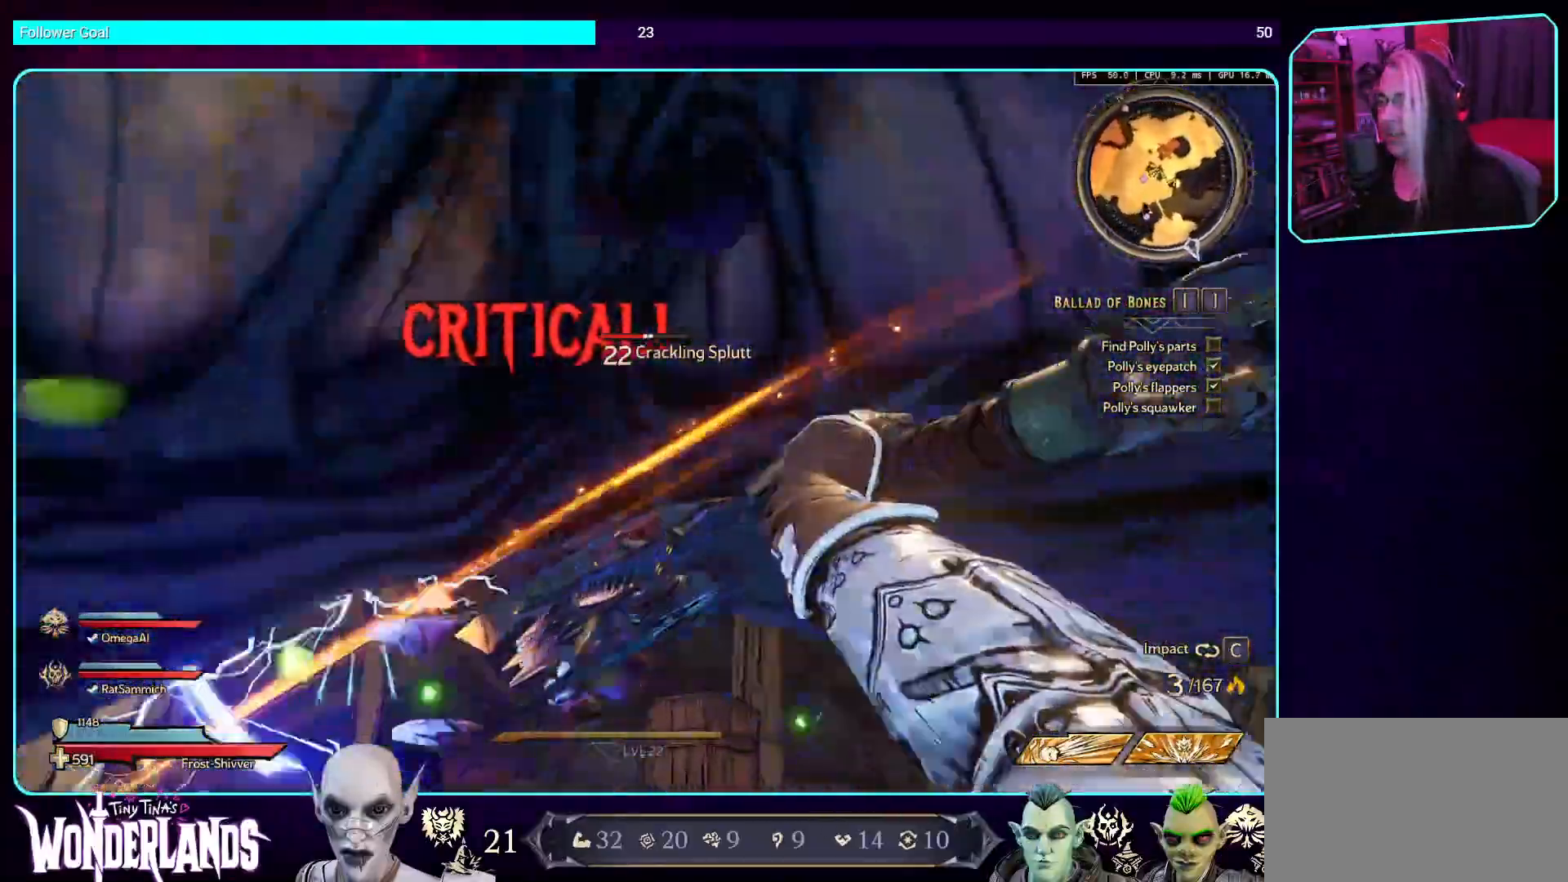
Gameplay with keyboard and mouse; each line is a JSON object with the keys and mouse buttons held at the frame after it. "events" lists presses ("down") and releases ("up") of "a", "ctrl", "d", "e", "q", "s", "shift", "space", "w", "mouse_left", "mouse_wheel", "mouse_right", "mouse_mb4" and "mouse_mb5" between this image and that frame as [ms after this image, input, new state], when the widget could be followed in between. "mouse_left", "mouse_wheel", "mouse_right", "mouse_mb4", "mouse_mb5" = the "left", "wheel", "right", "mb4", "mb5" buttons of the "mouse" list. No other keys are recorded. "wheel" means that the mouse wheel is clicked or scrolled. Mouse movement is not recorded.
{"keys": [], "mouse": ["mb4"], "events": [[185, "mouse_mb4", "up"], [252, "mouse_mb4", "down"]]}
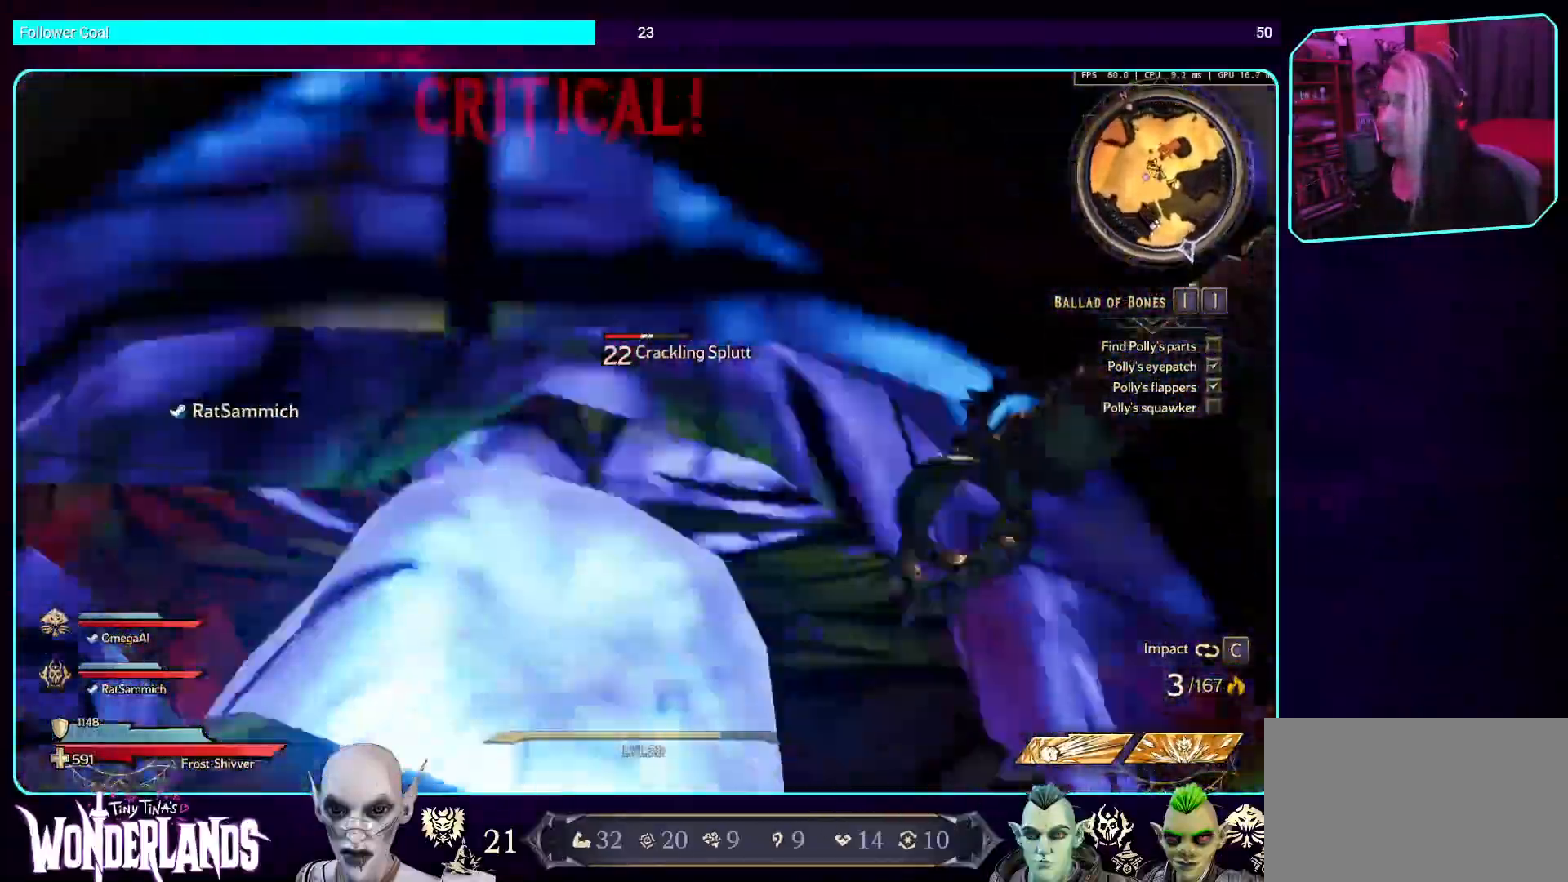
{"keys": [], "mouse": ["mb4"], "events": [[336, "mouse_mb4", "up"], [420, "mouse_mb4", "down"]]}
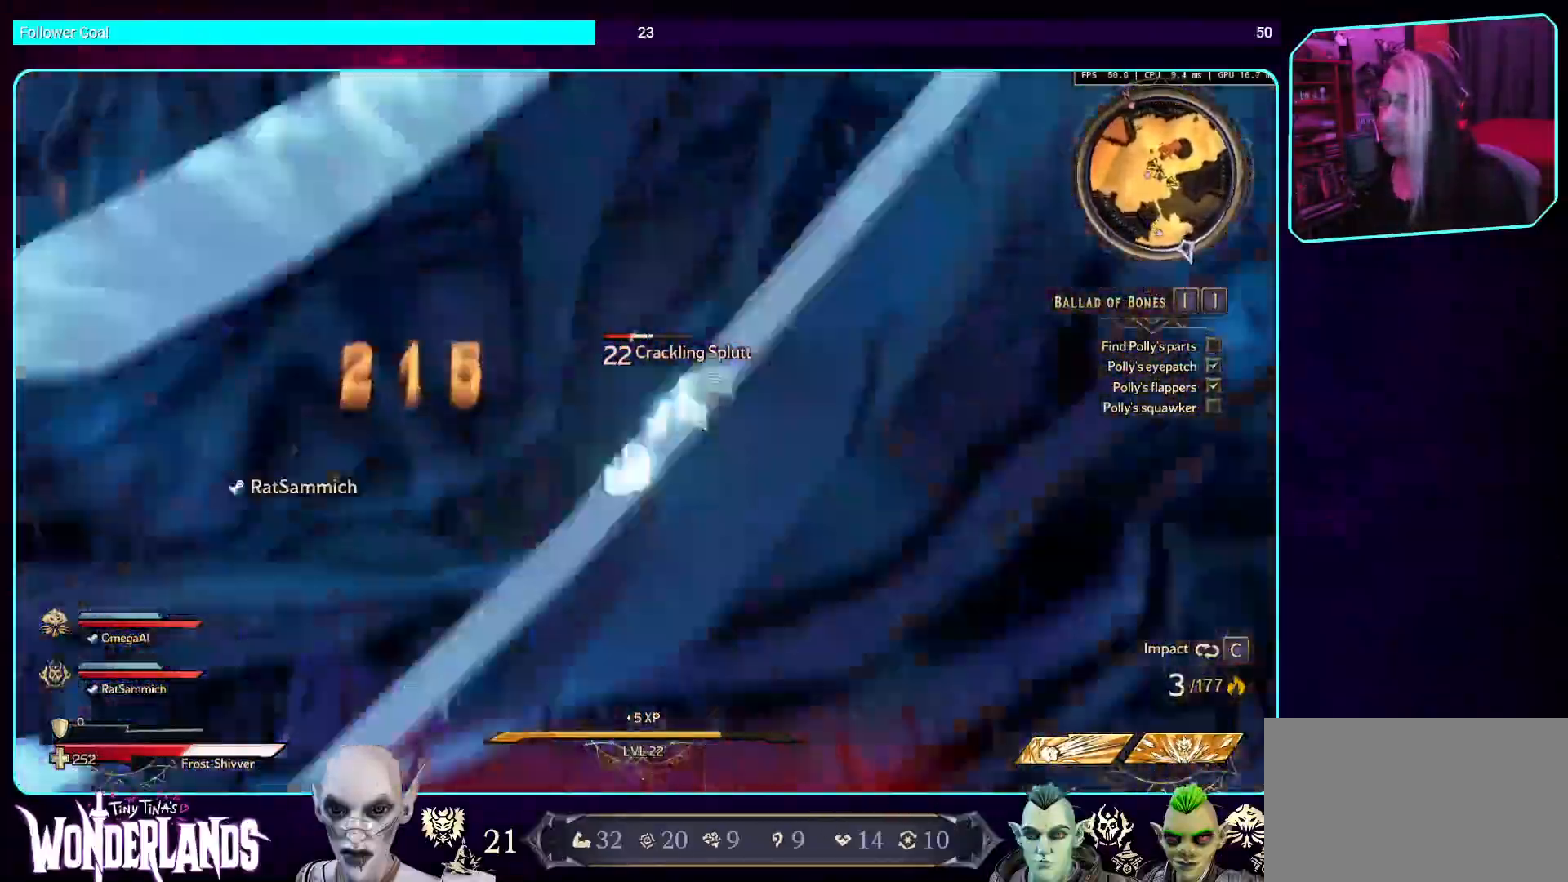
{"keys": [], "mouse": ["mb4"], "events": [[33, "mouse_mb4", "up"], [184, "mouse_mb4", "down"], [335, "mouse_mb4", "up"], [453, "mouse_mb4", "down"]]}
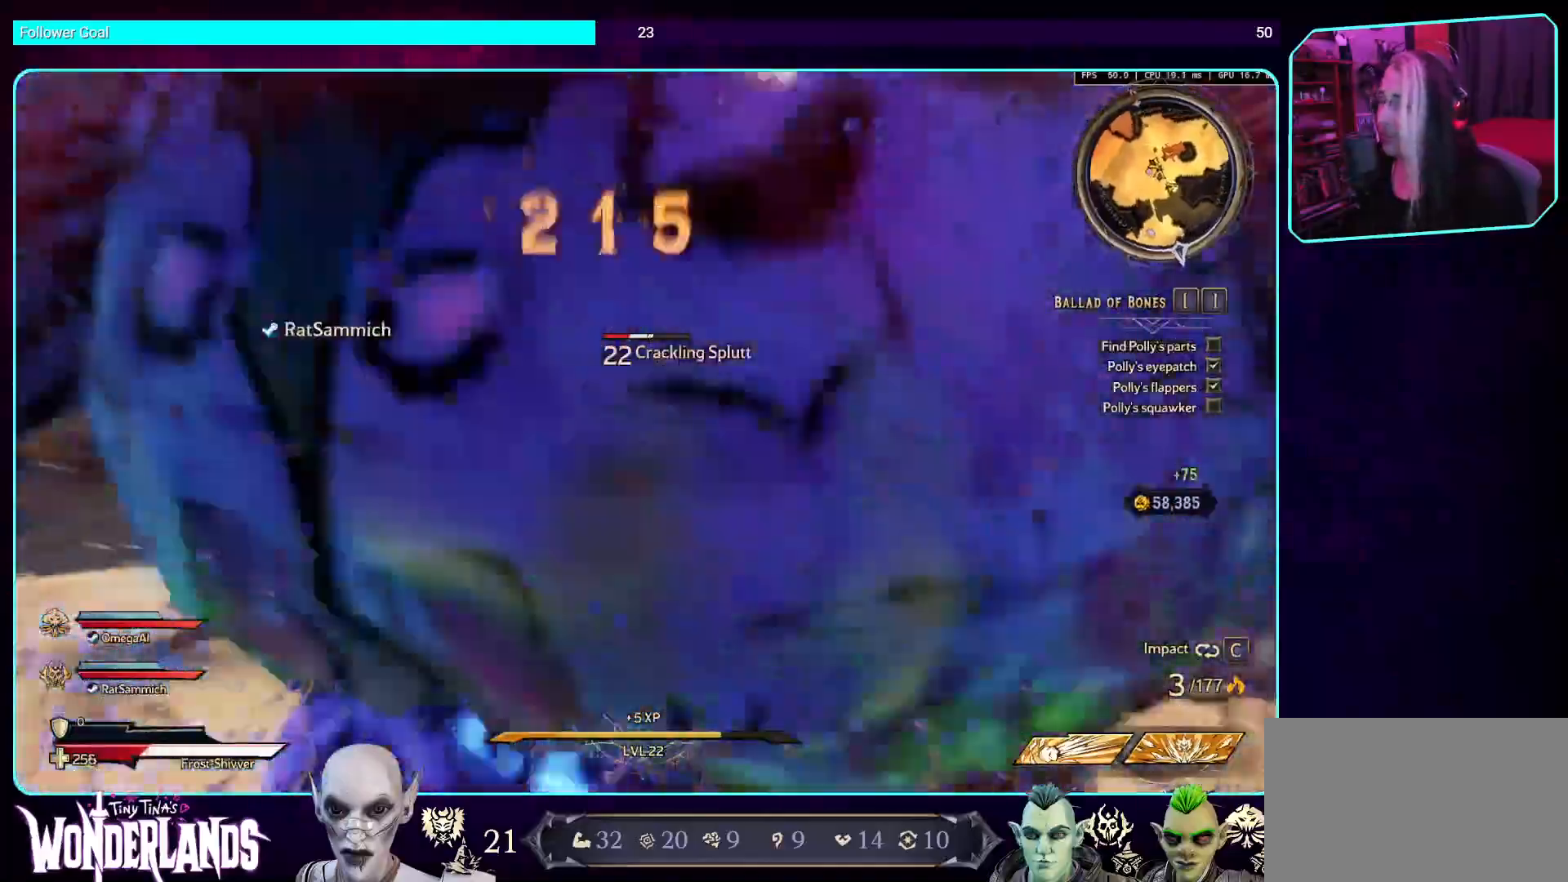
{"keys": [], "mouse": ["mb4"], "events": [[101, "mouse_mb4", "up"], [185, "mouse_mb4", "down"], [336, "mouse_mb4", "up"], [420, "mouse_mb4", "down"]]}
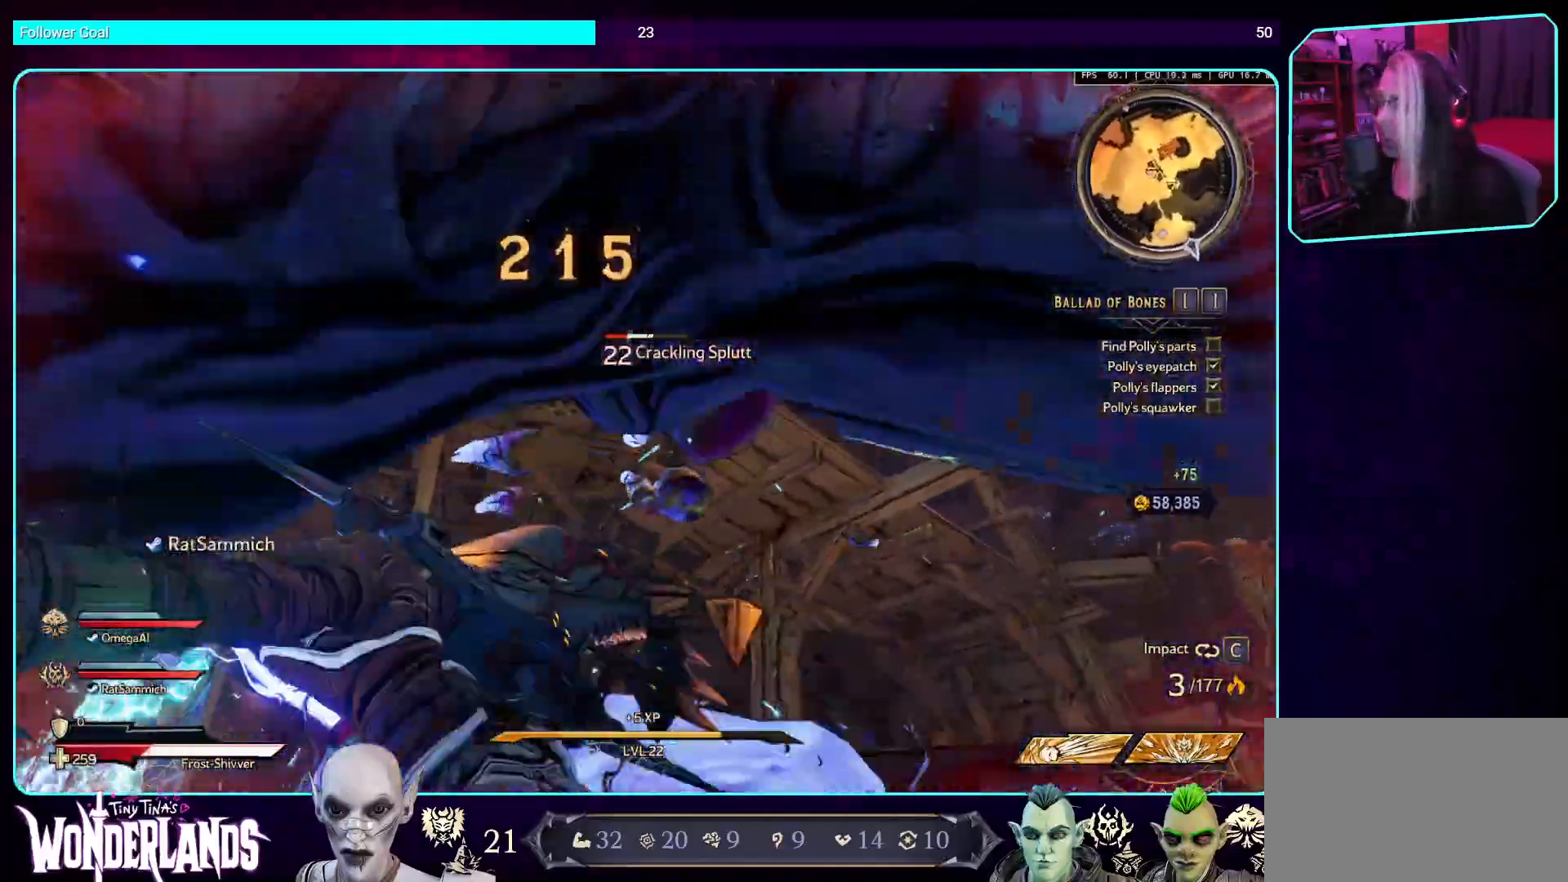
{"keys": ["s"], "mouse": ["mb4"], "events": [[84, "mouse_mb4", "up"], [118, "mouse_mb4", "down"], [336, "mouse_mb4", "up"], [403, "mouse_mb4", "down"], [403, "s", "down"]]}
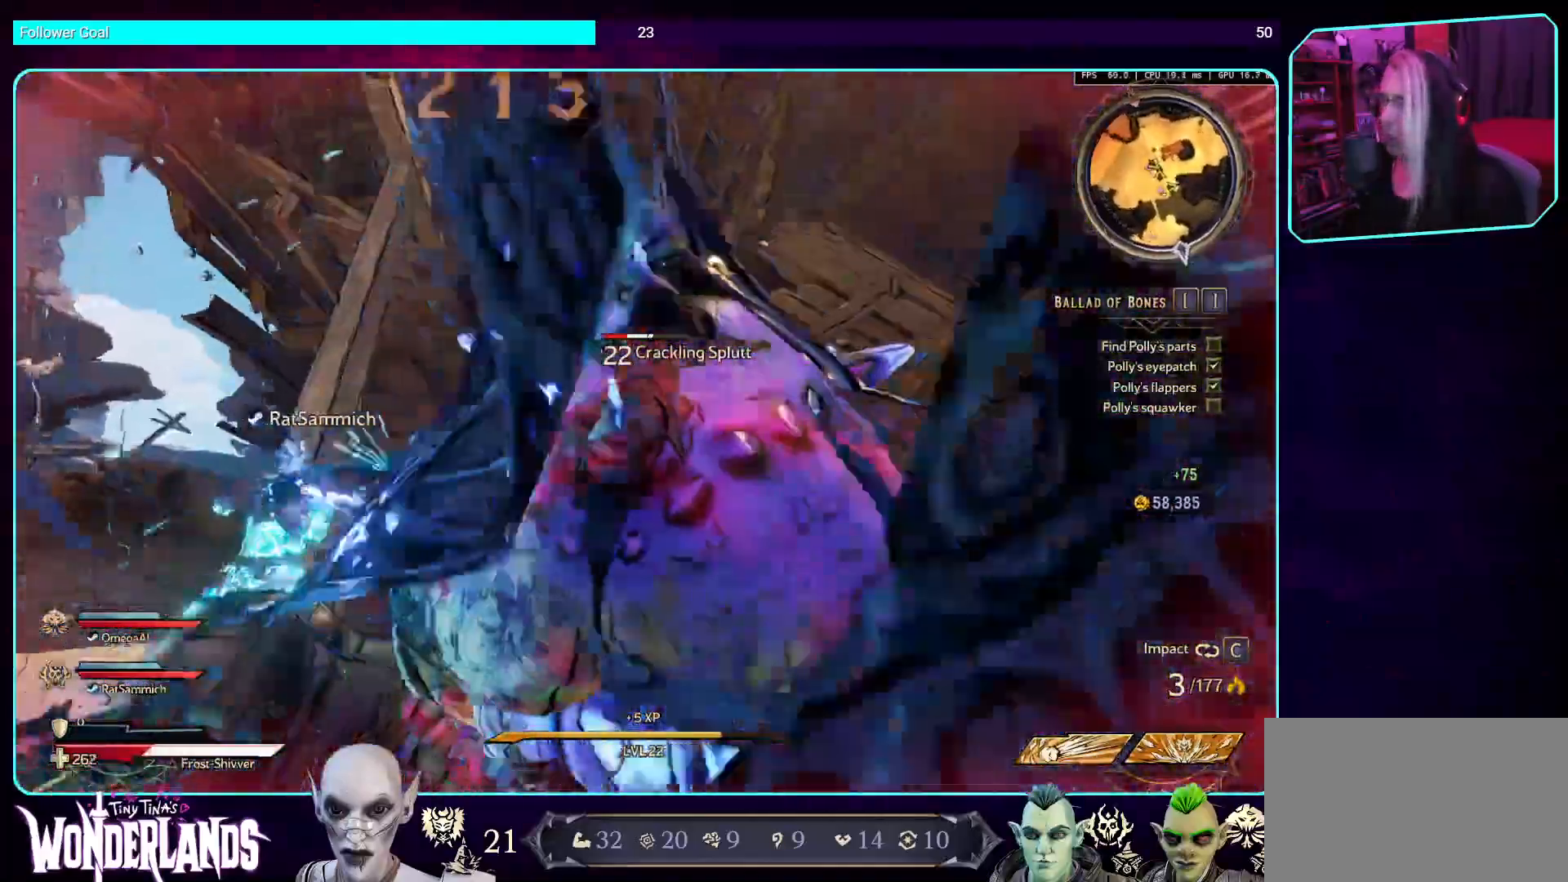
{"keys": ["s"], "mouse": [], "events": [[117, "mouse_mb4", "up"], [201, "mouse_mb4", "down"], [302, "mouse_mb4", "up"]]}
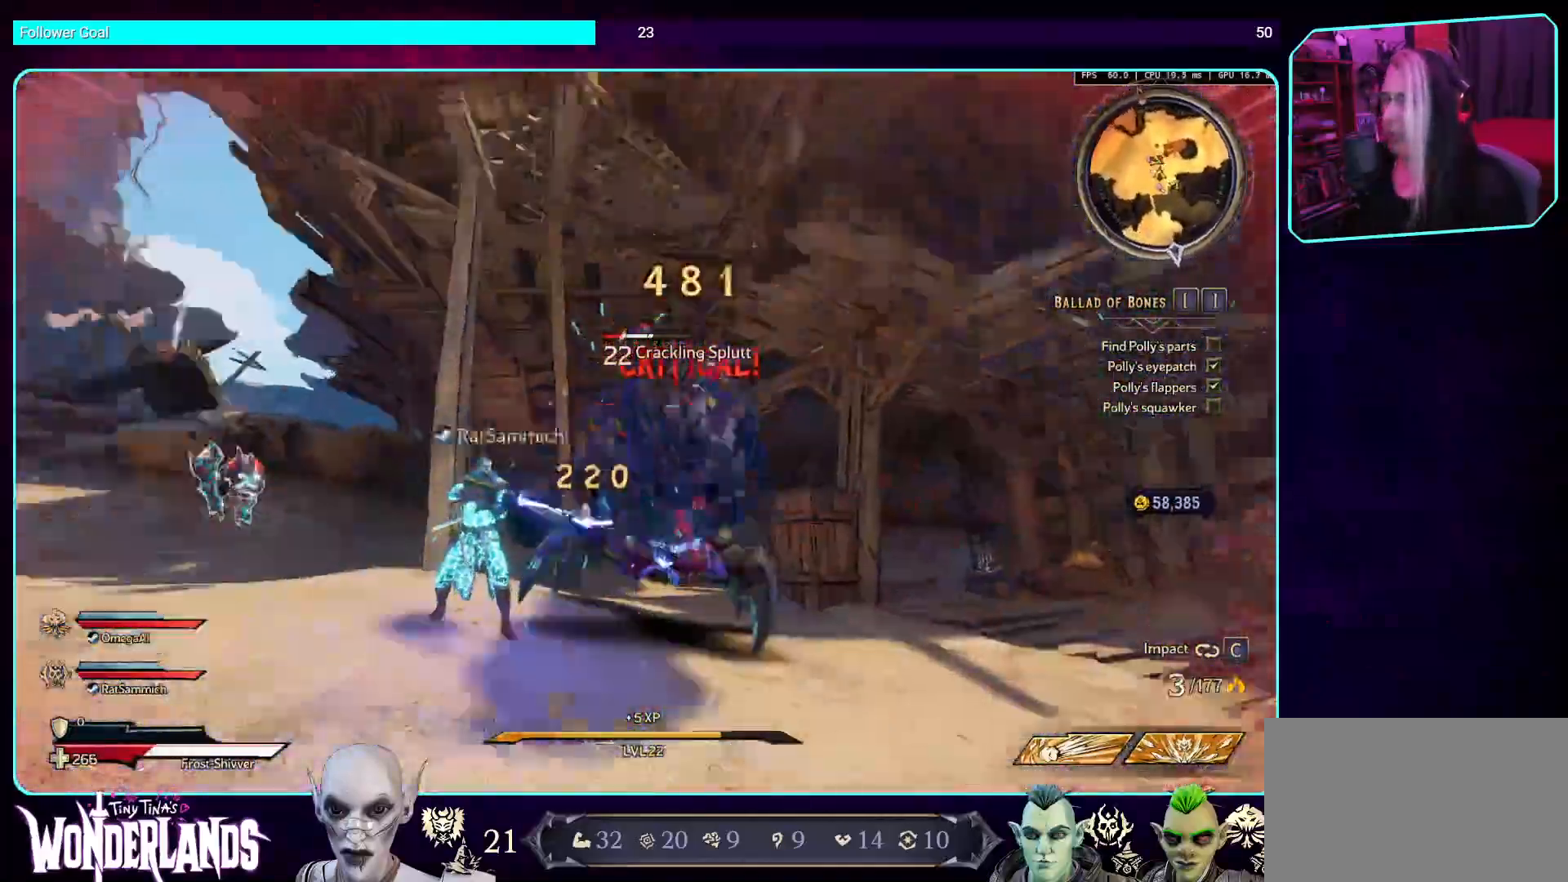
{"keys": [], "mouse": [], "events": [[285, "mouse_wheel", "down"], [302, "s", "up"], [403, "mouse_wheel", "up"]]}
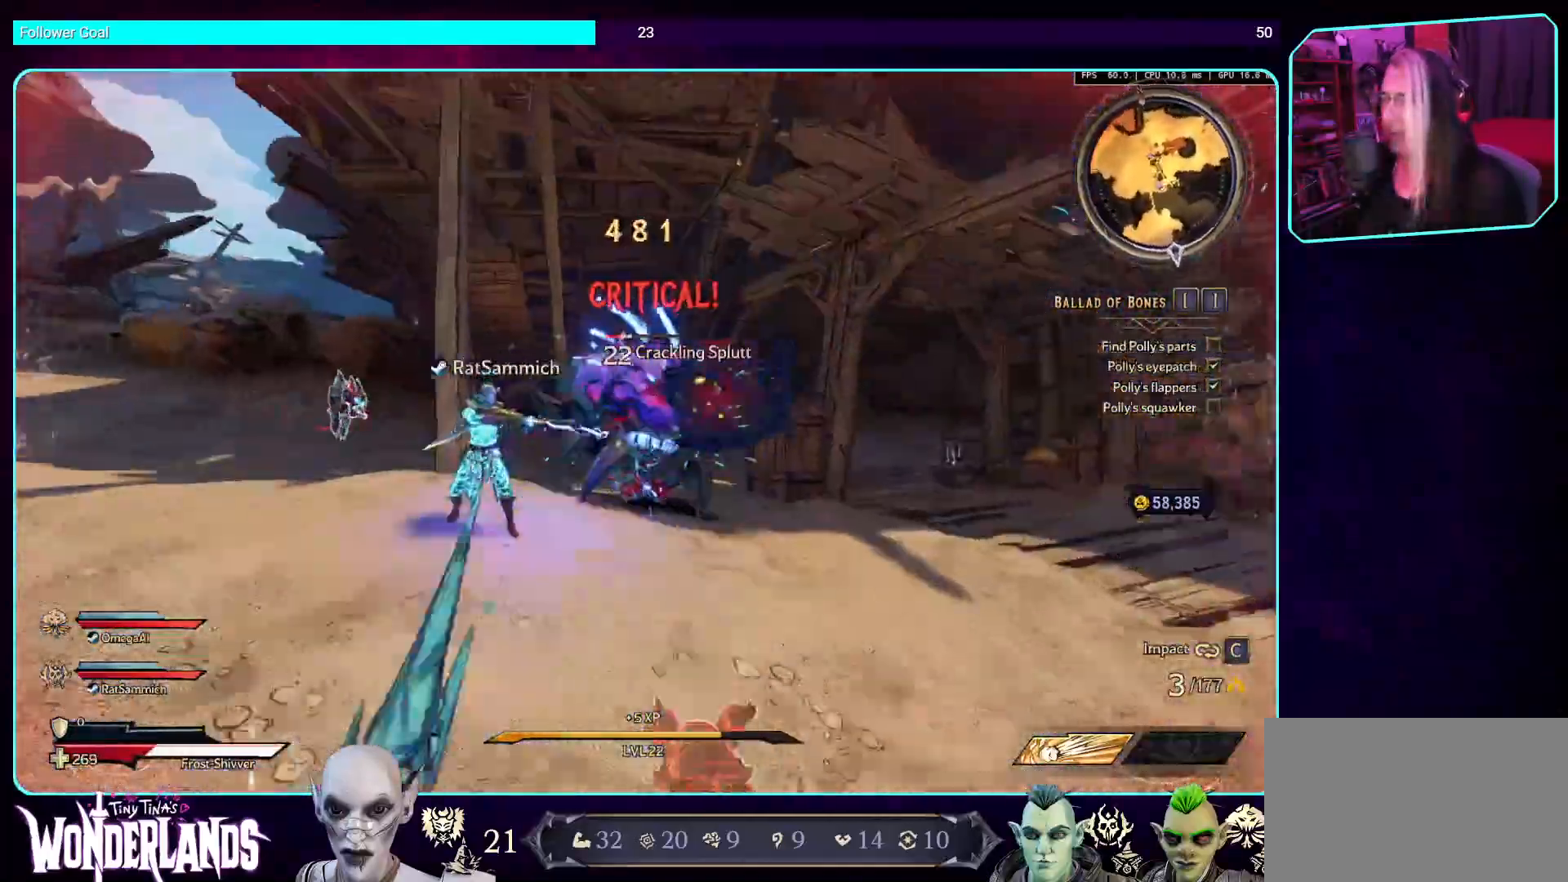
{"keys": [], "mouse": [], "events": []}
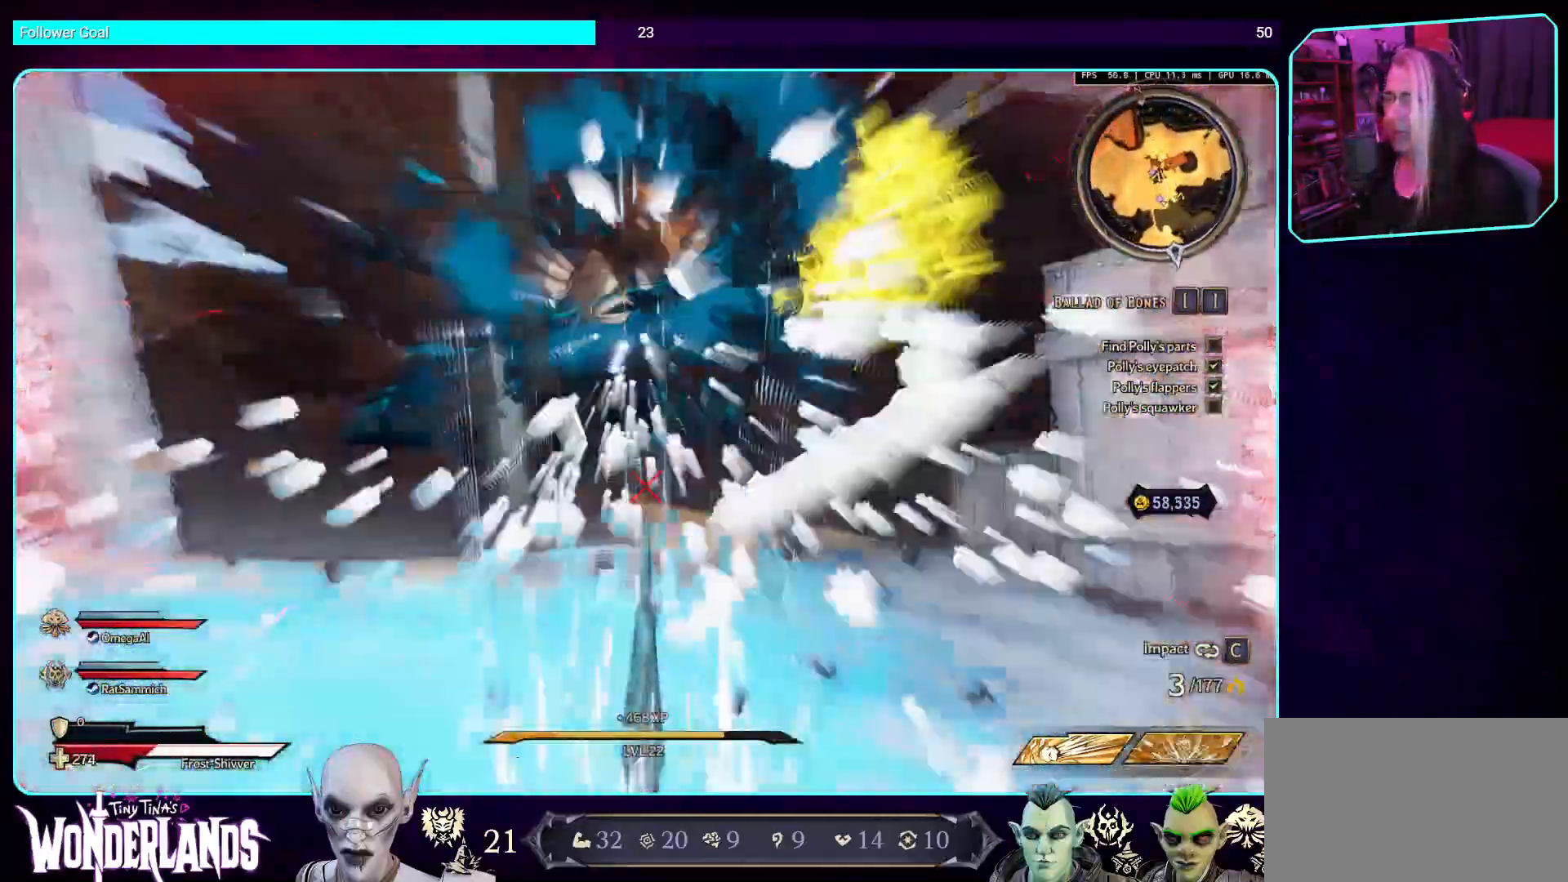
{"keys": [], "mouse": [], "events": []}
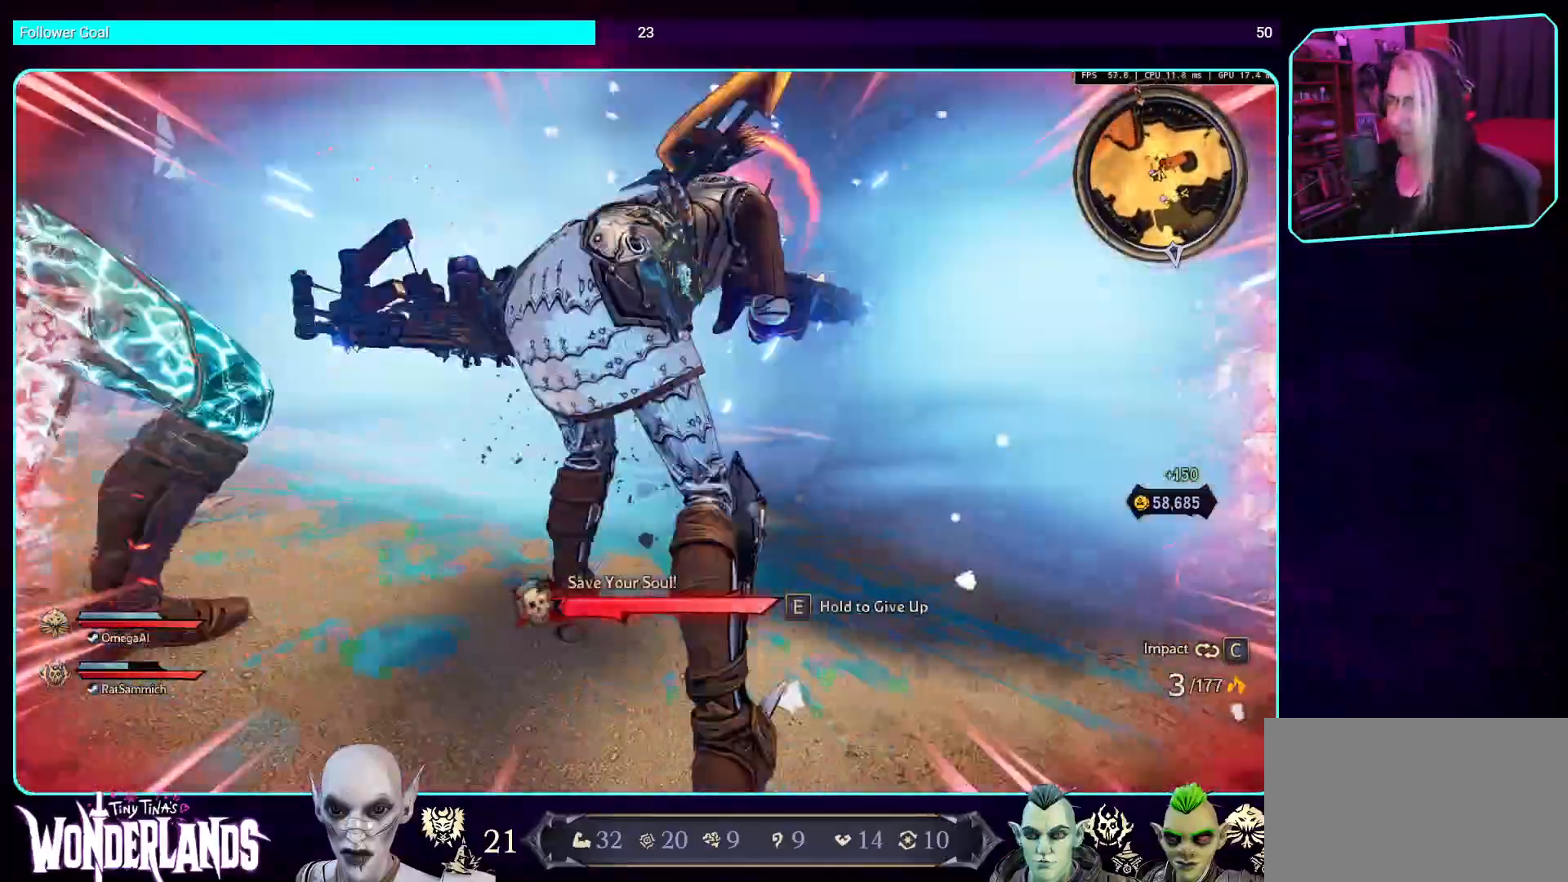
{"keys": ["s"], "mouse": [], "events": [[84, "s", "down"]]}
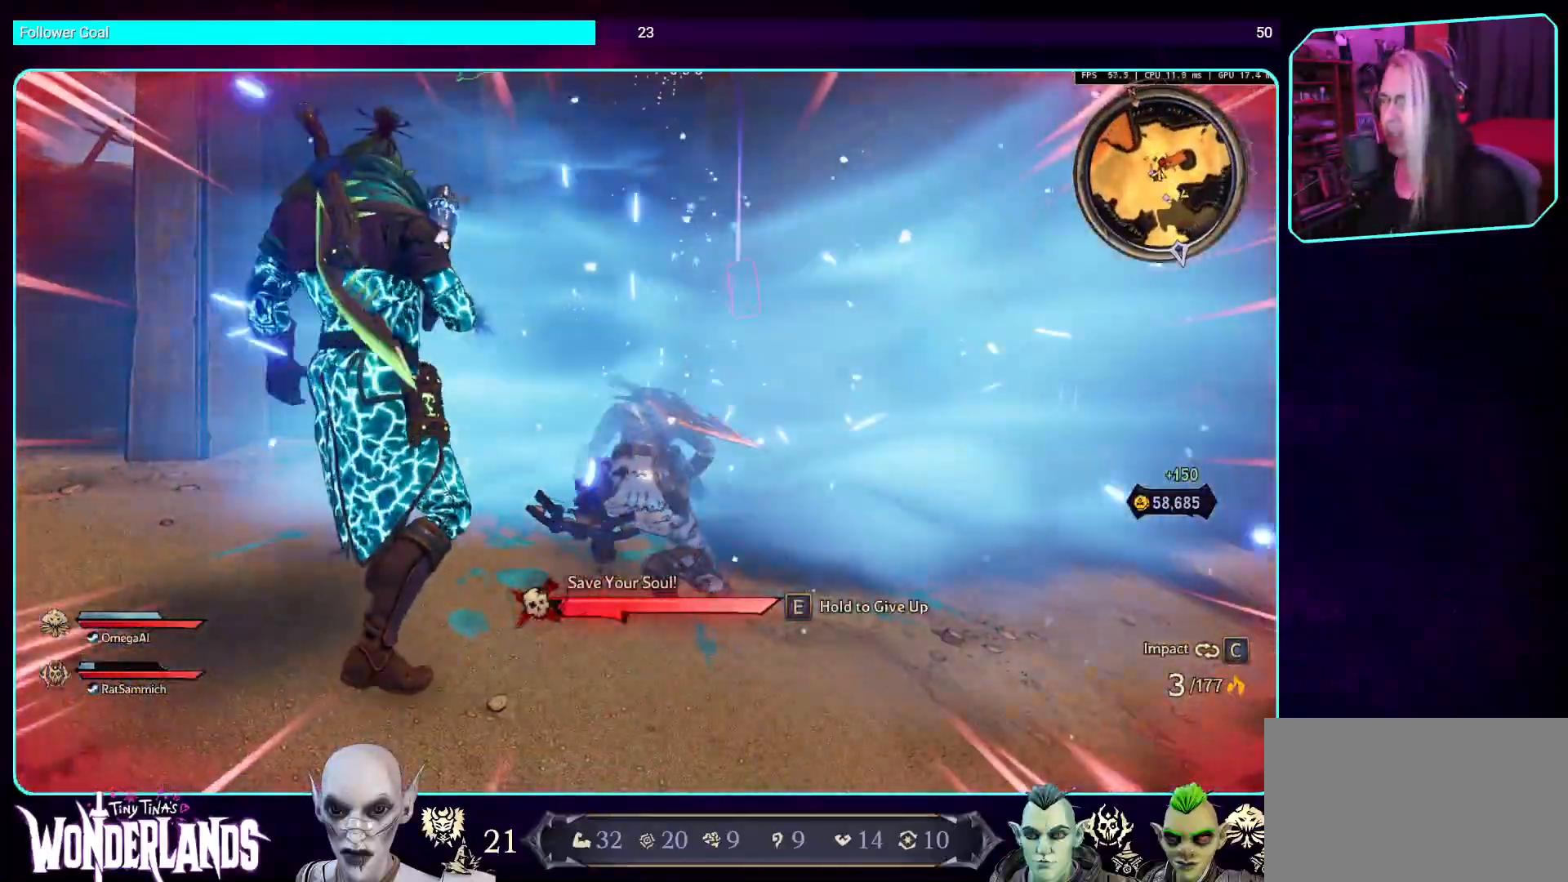
{"keys": [], "mouse": [], "events": [[100, "s", "up"]]}
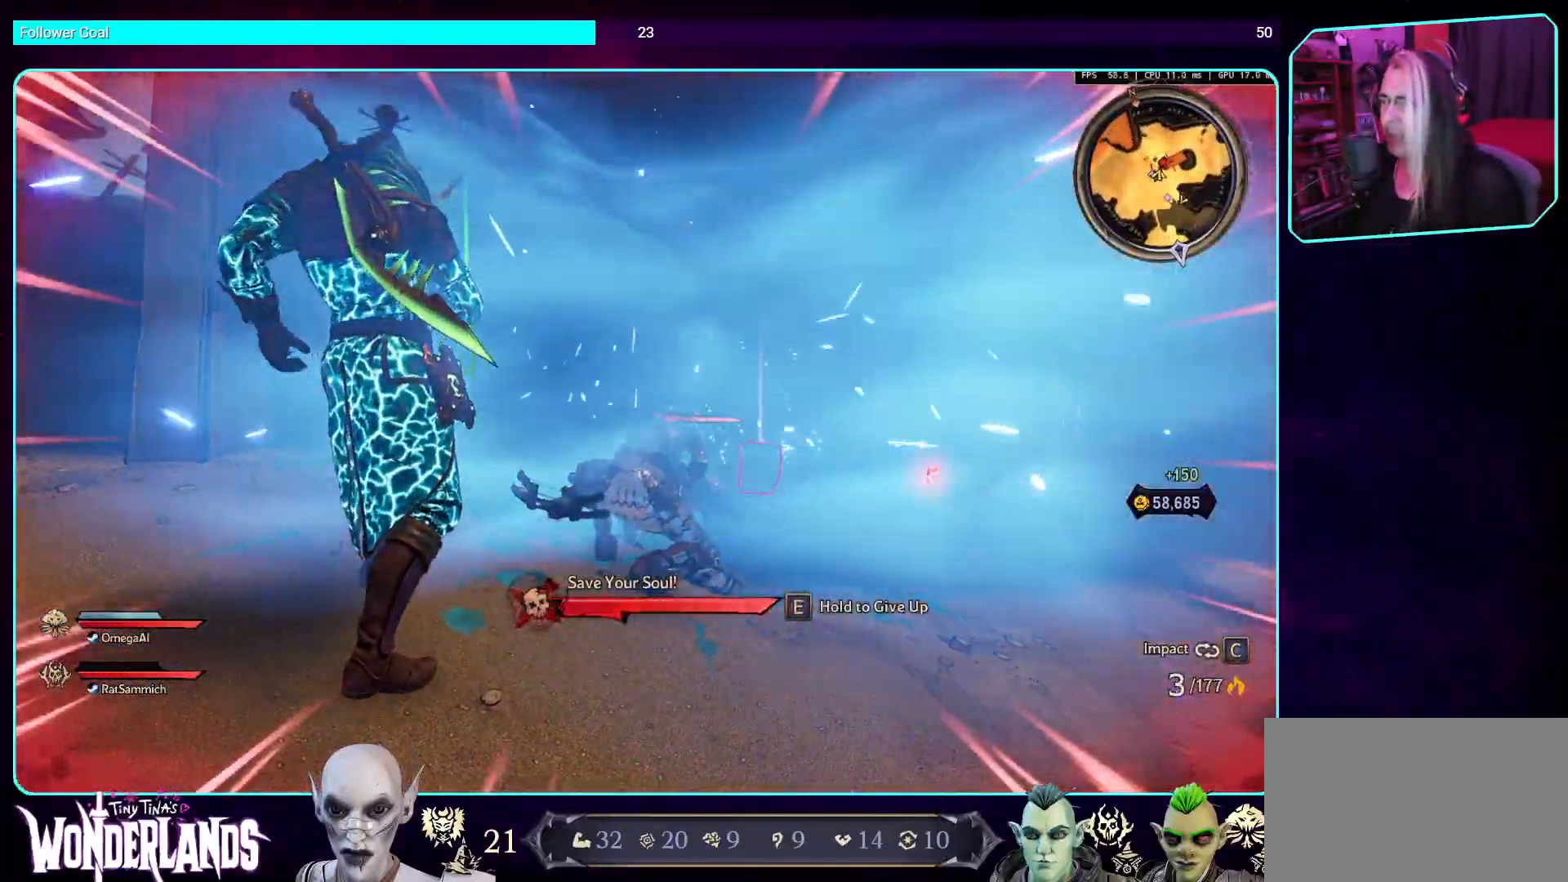
{"keys": [], "mouse": [], "events": []}
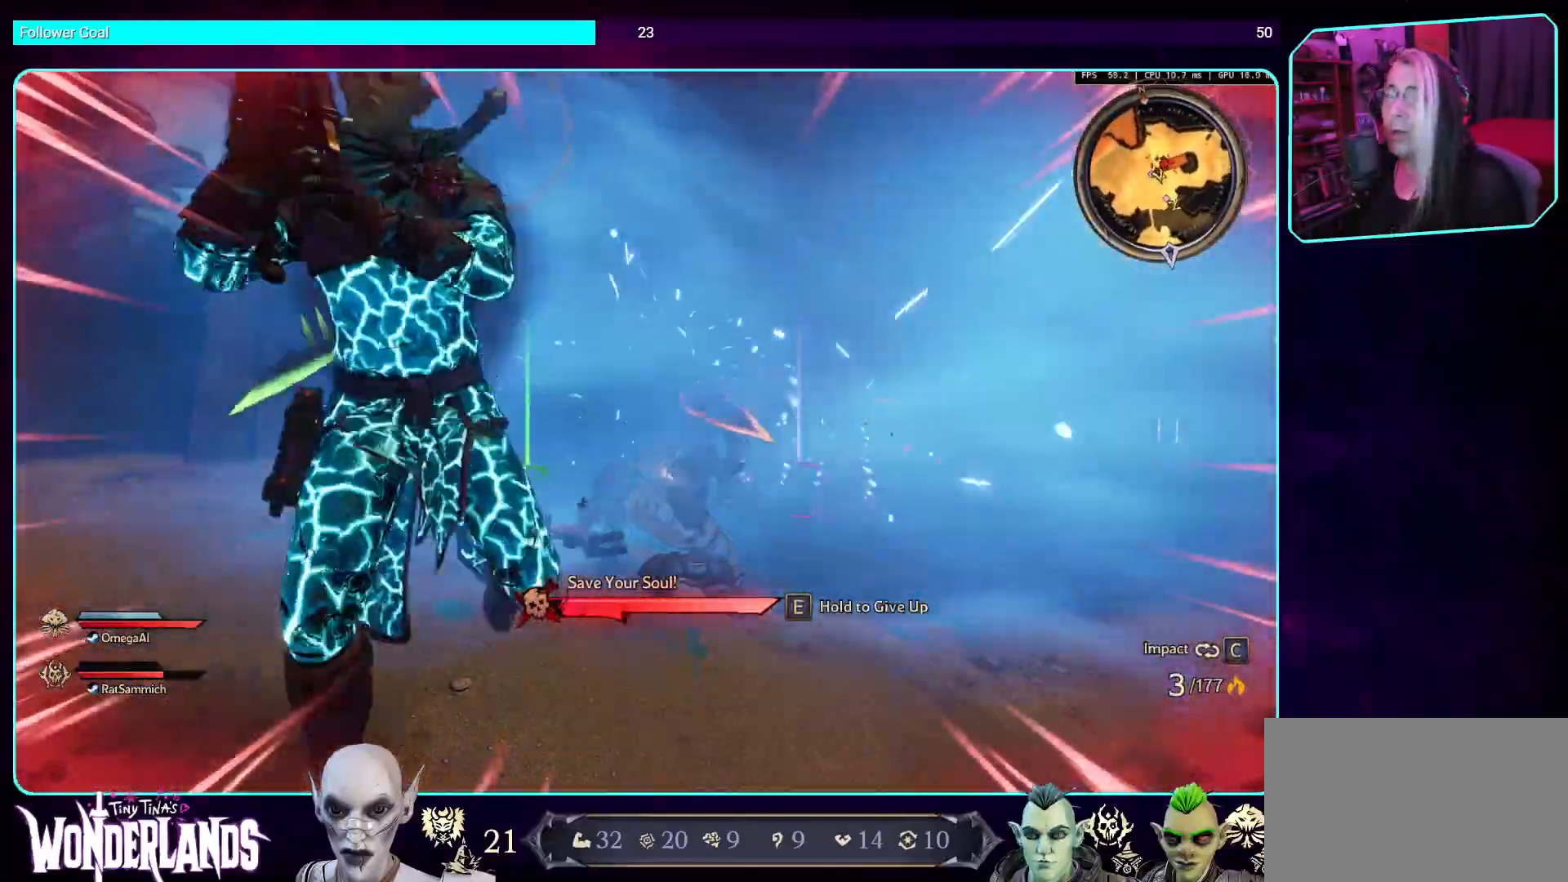
{"keys": [], "mouse": [], "events": []}
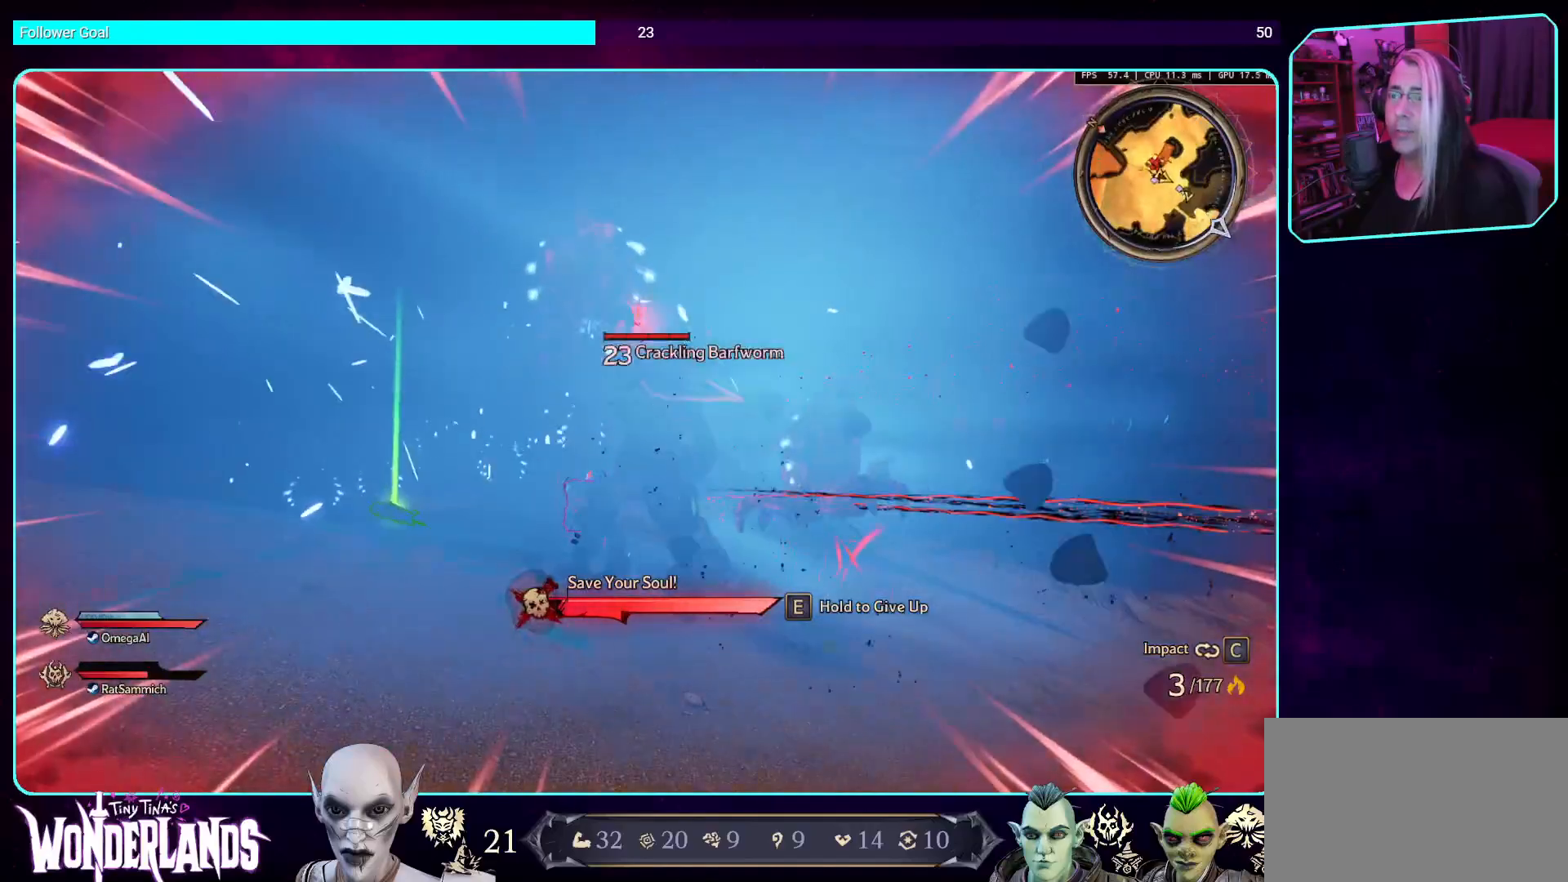
{"keys": [], "mouse": [], "events": []}
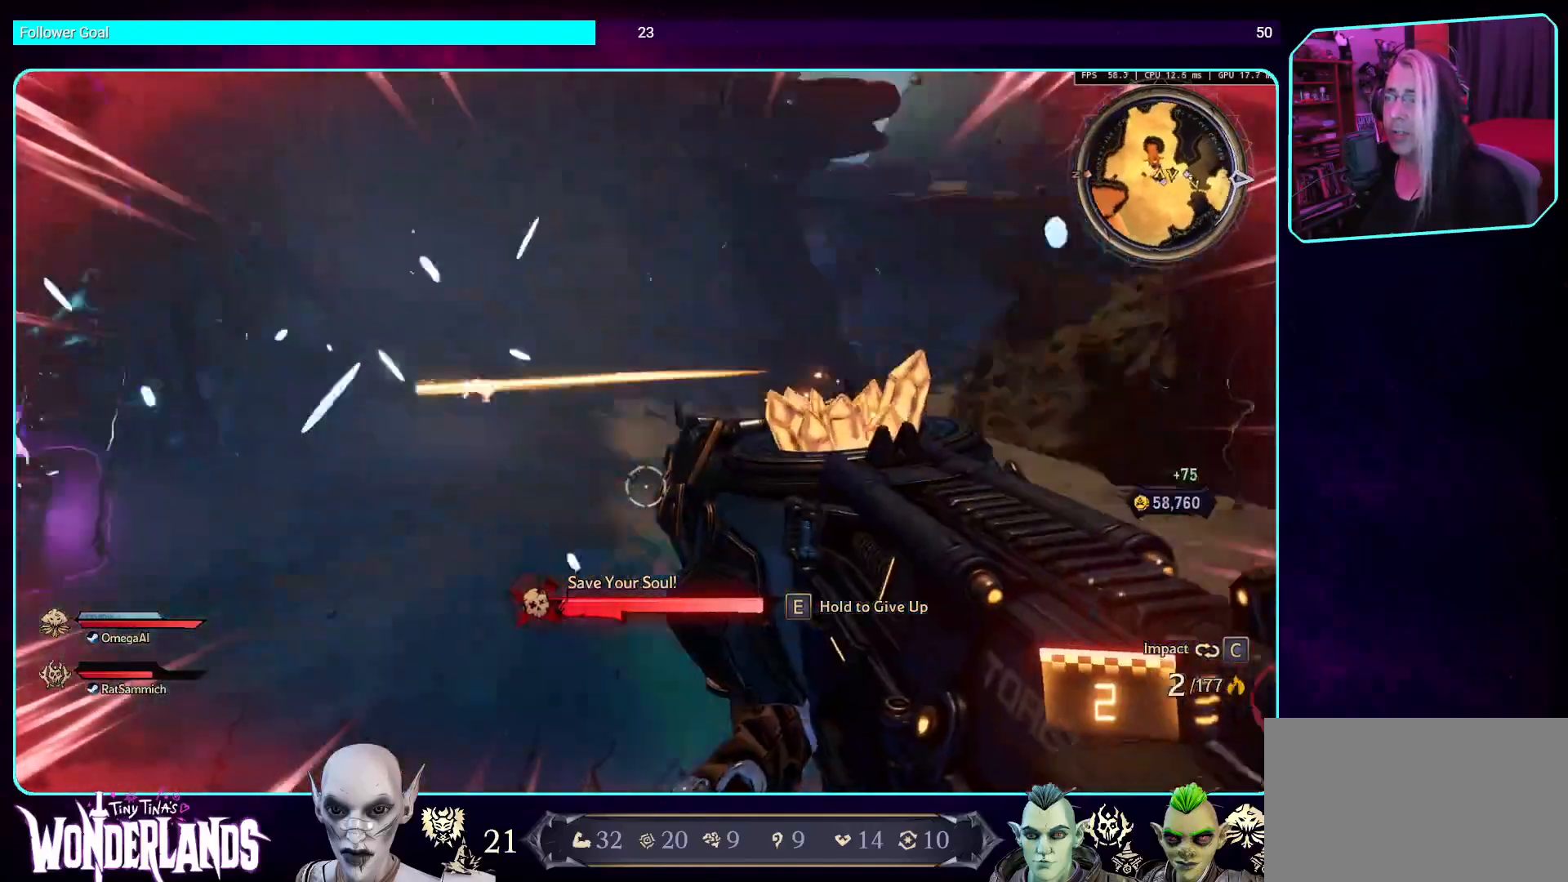
{"keys": [], "mouse": ["left"], "events": [[184, "mouse_left", "down"], [352, "mouse_left", "up"], [436, "mouse_left", "down"]]}
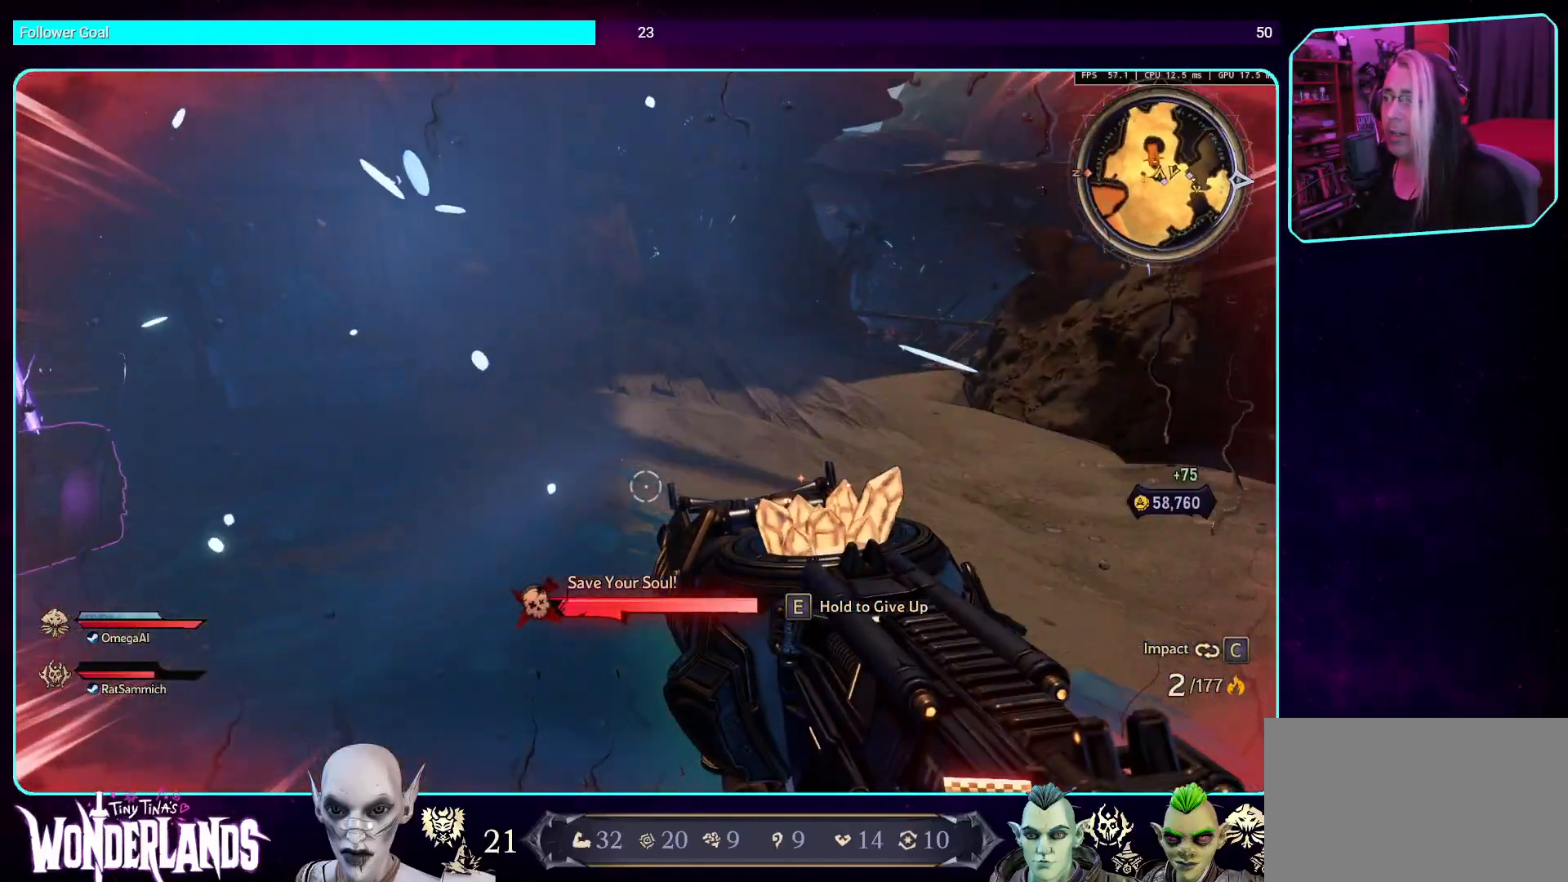
{"keys": [], "mouse": [], "events": [[118, "mouse_left", "up"]]}
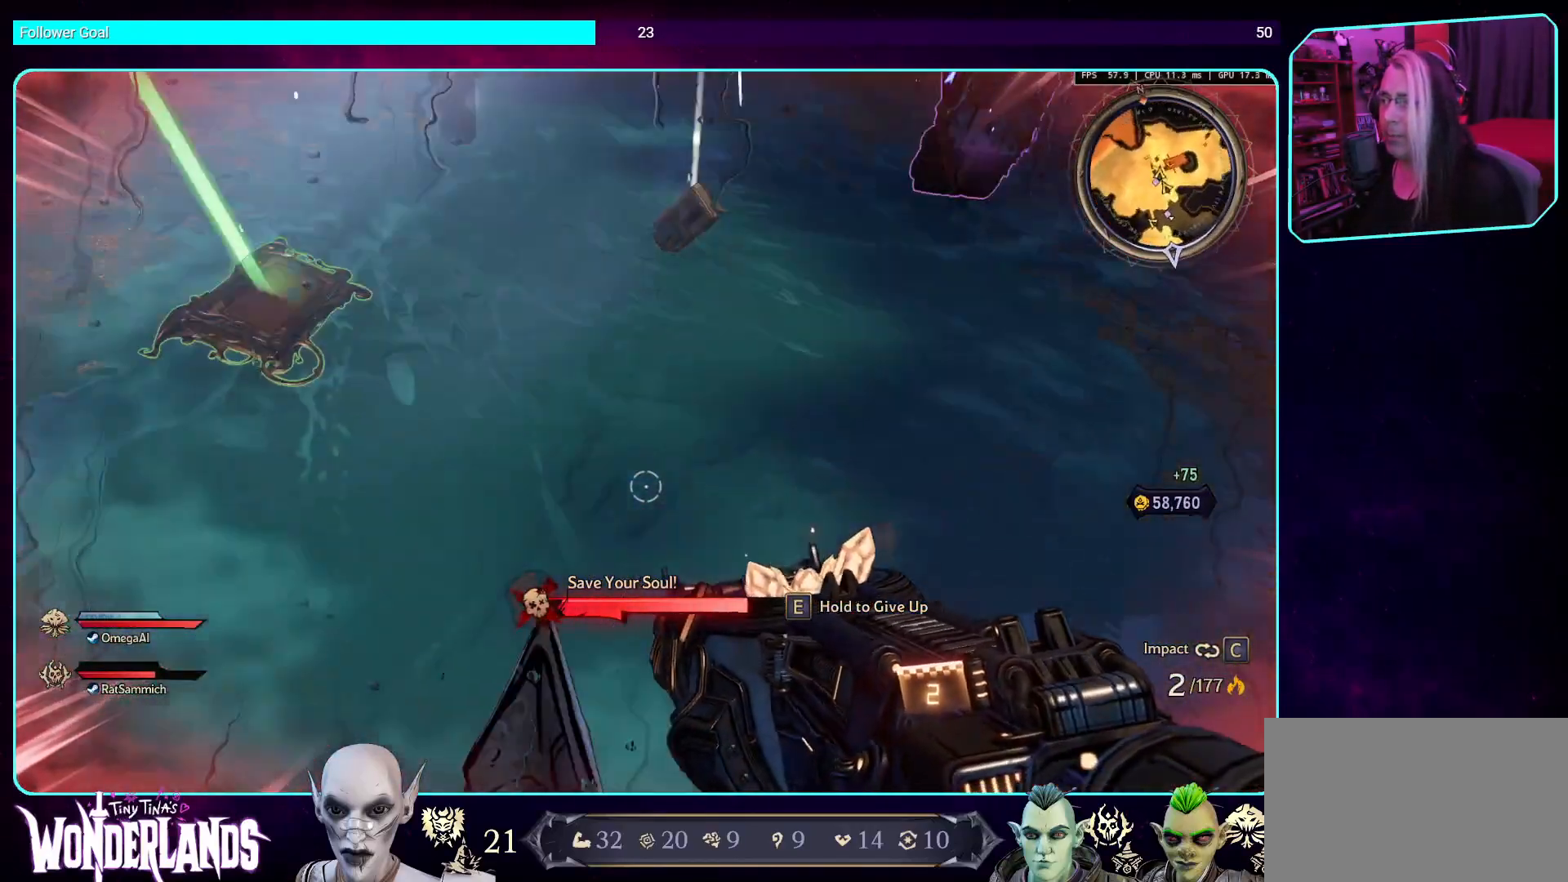
{"keys": ["w"], "mouse": [], "events": [[134, "w", "down"]]}
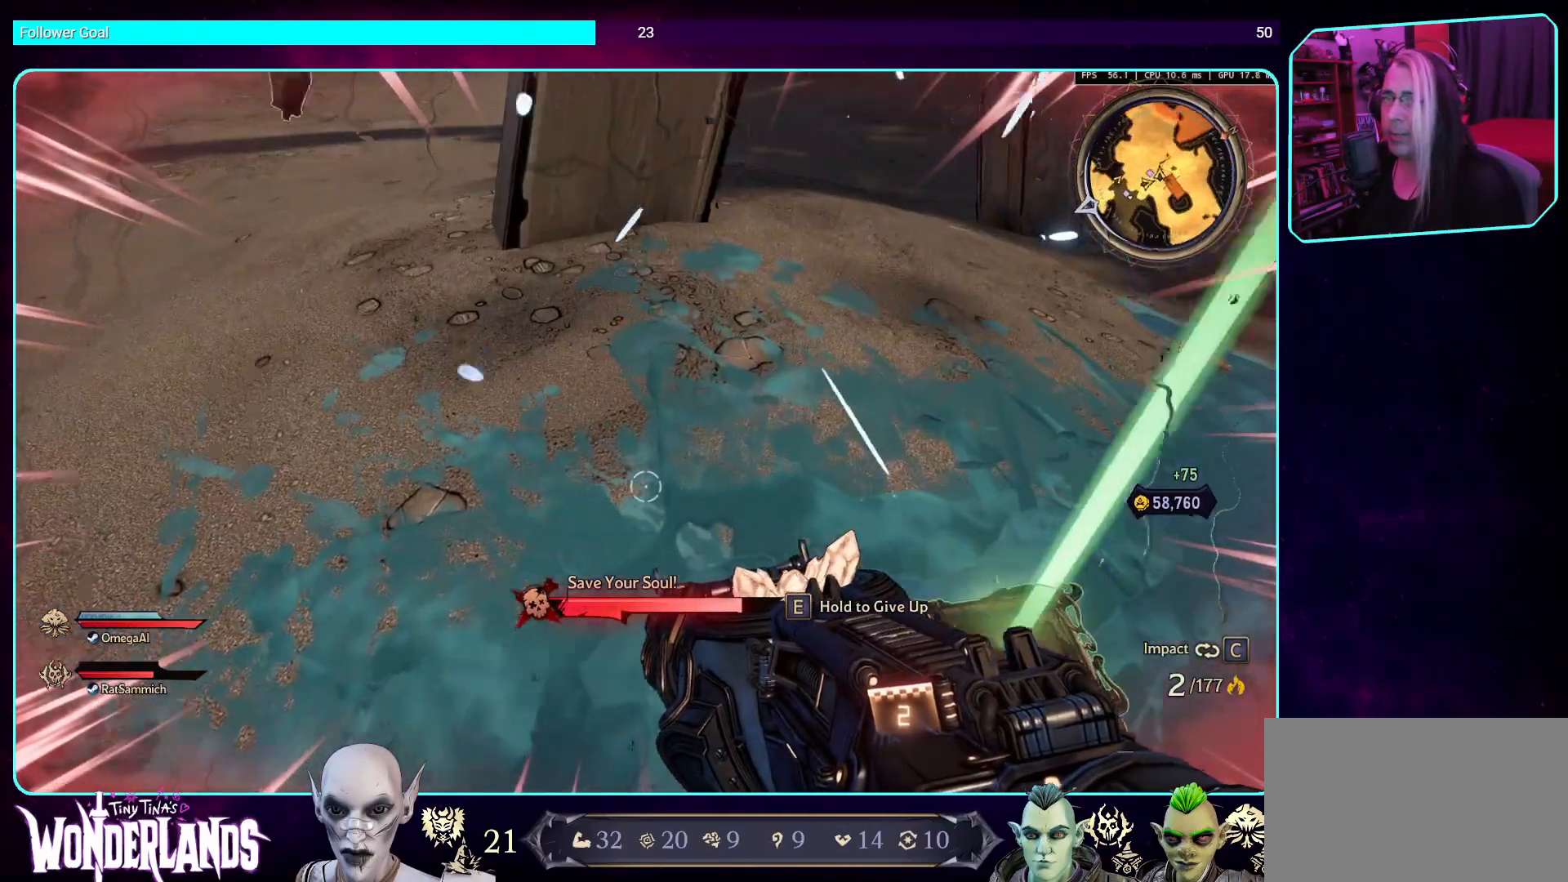
{"keys": ["d", "w"], "mouse": [], "events": [[50, "d", "down"], [84, "w", "up"], [470, "w", "down"]]}
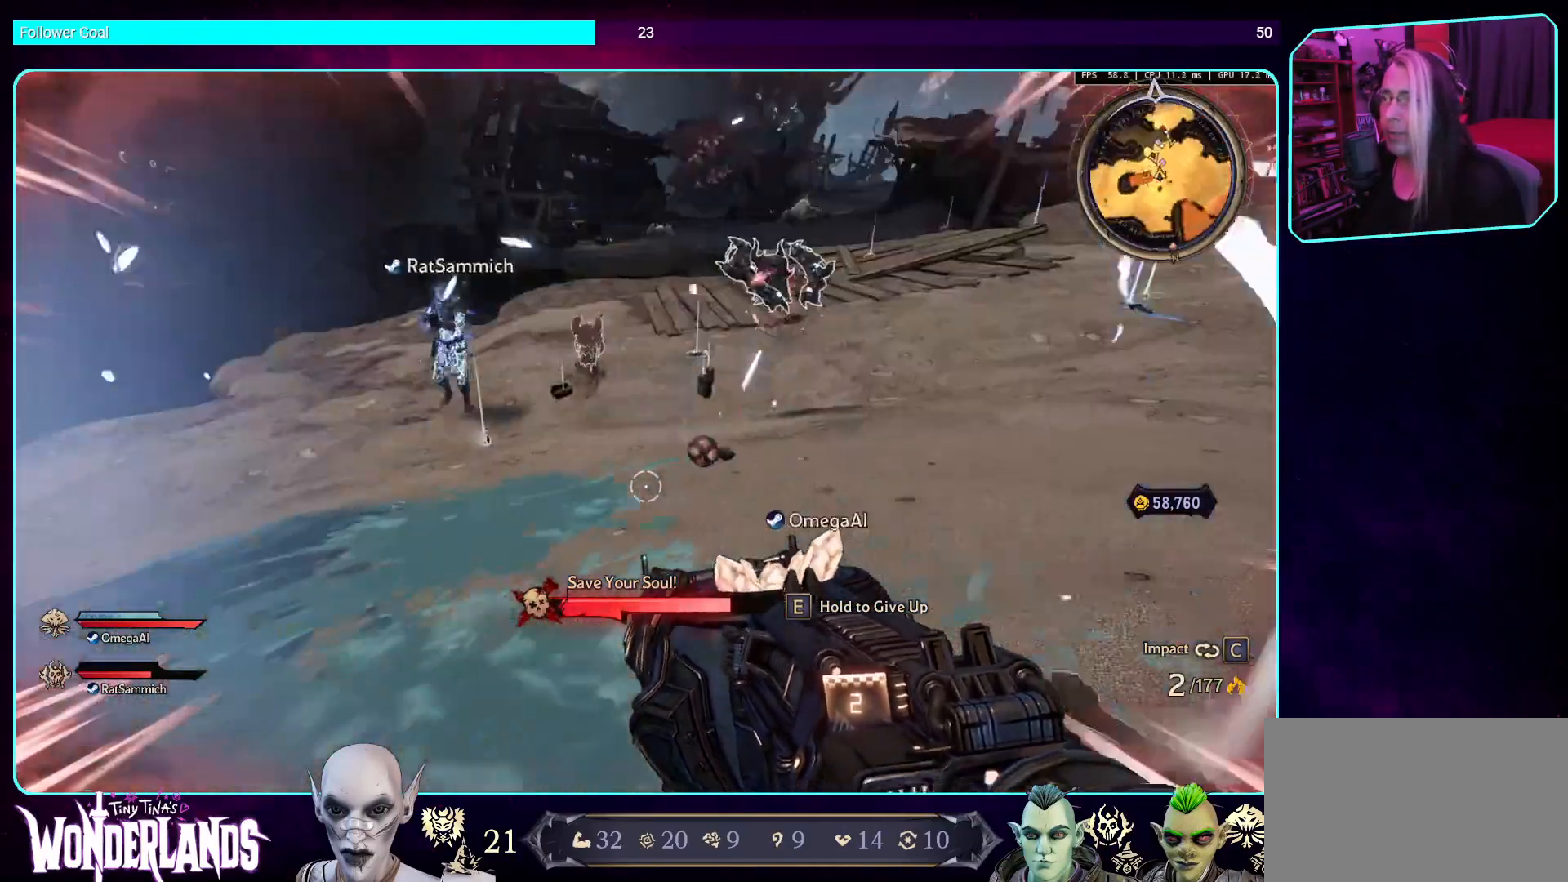
{"keys": [], "mouse": [], "events": [[50, "w", "up"], [67, "d", "up"]]}
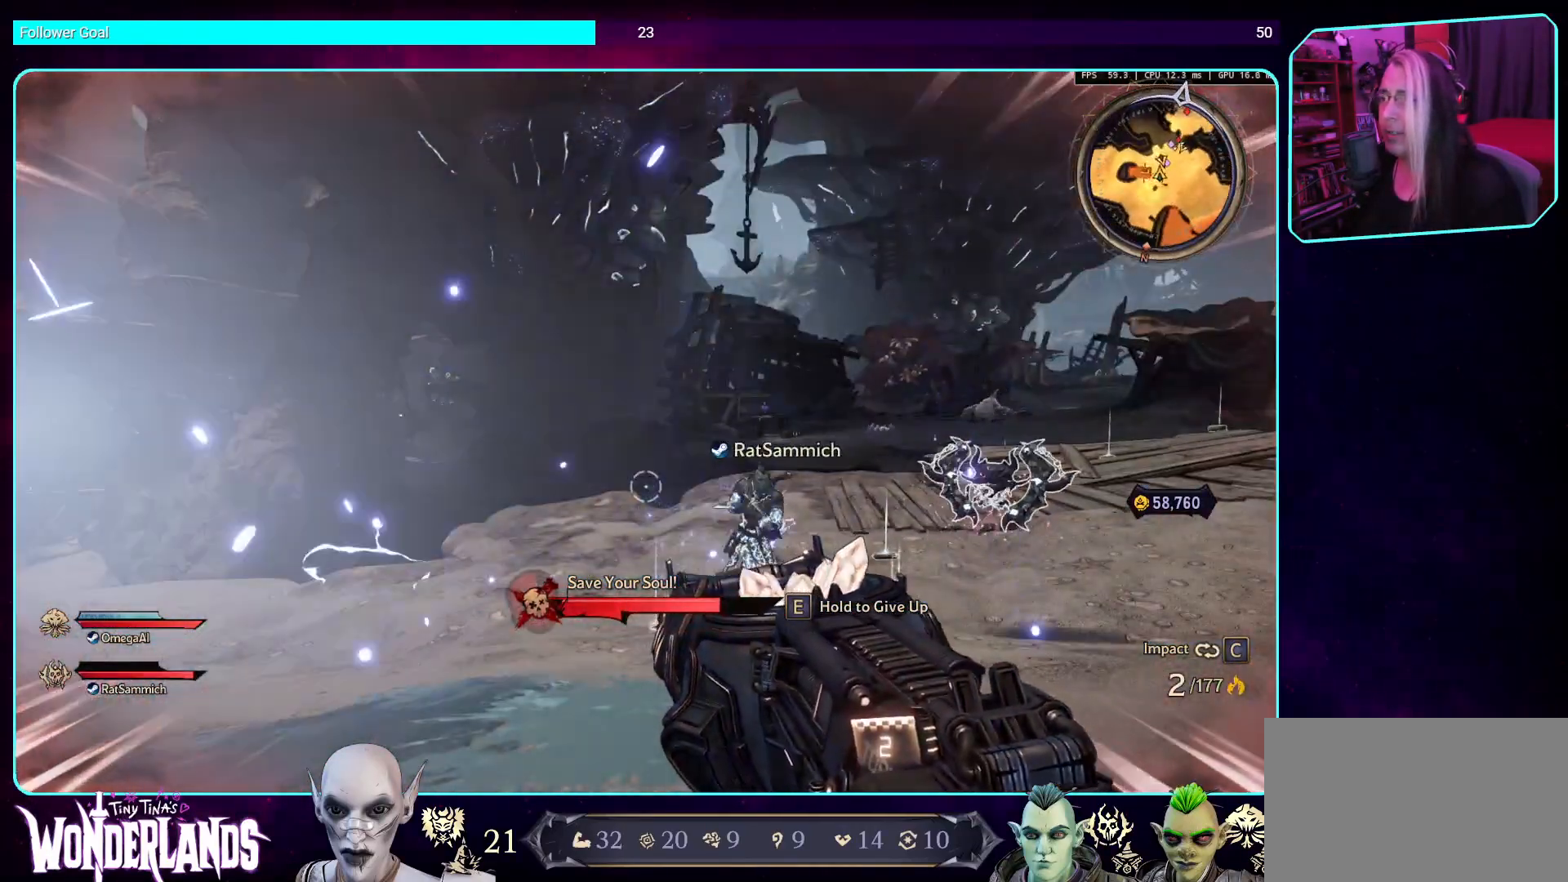
{"keys": [], "mouse": [], "events": []}
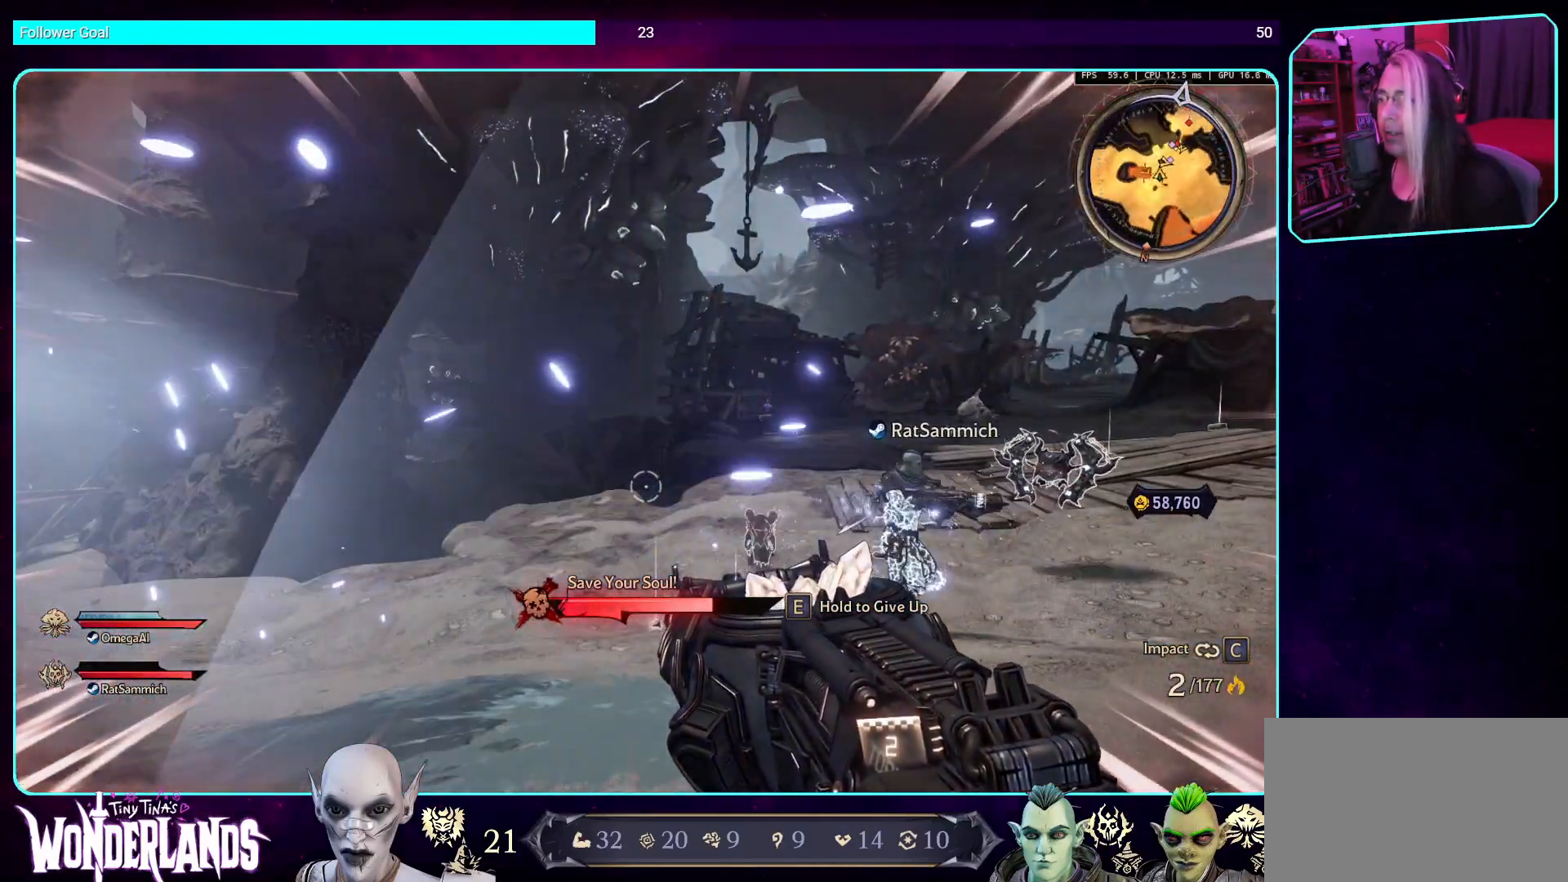
{"keys": [], "mouse": [], "events": []}
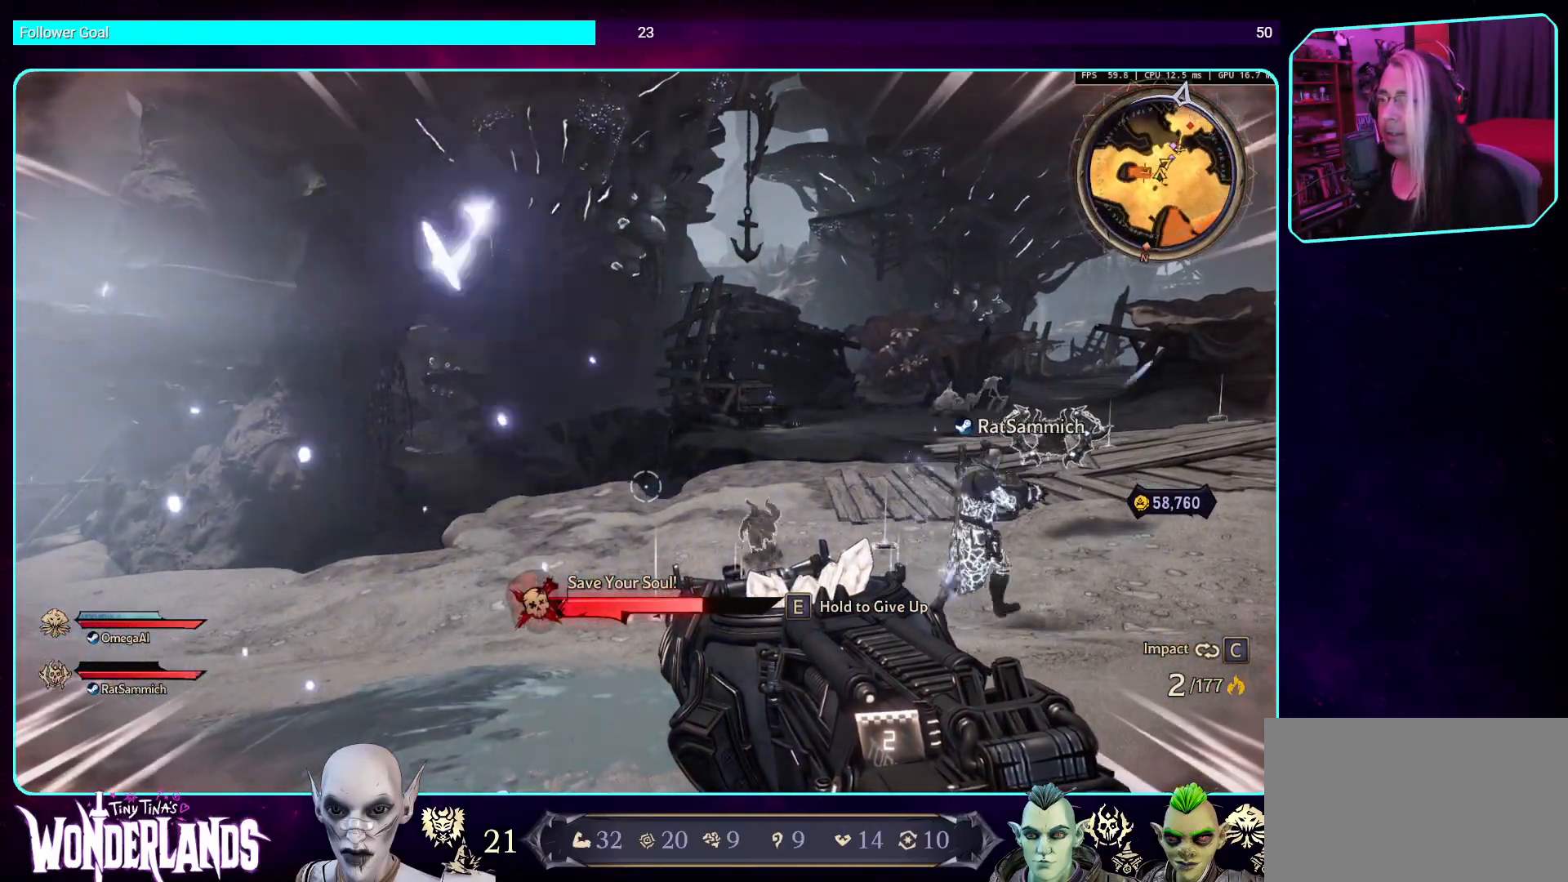
{"keys": [], "mouse": [], "events": []}
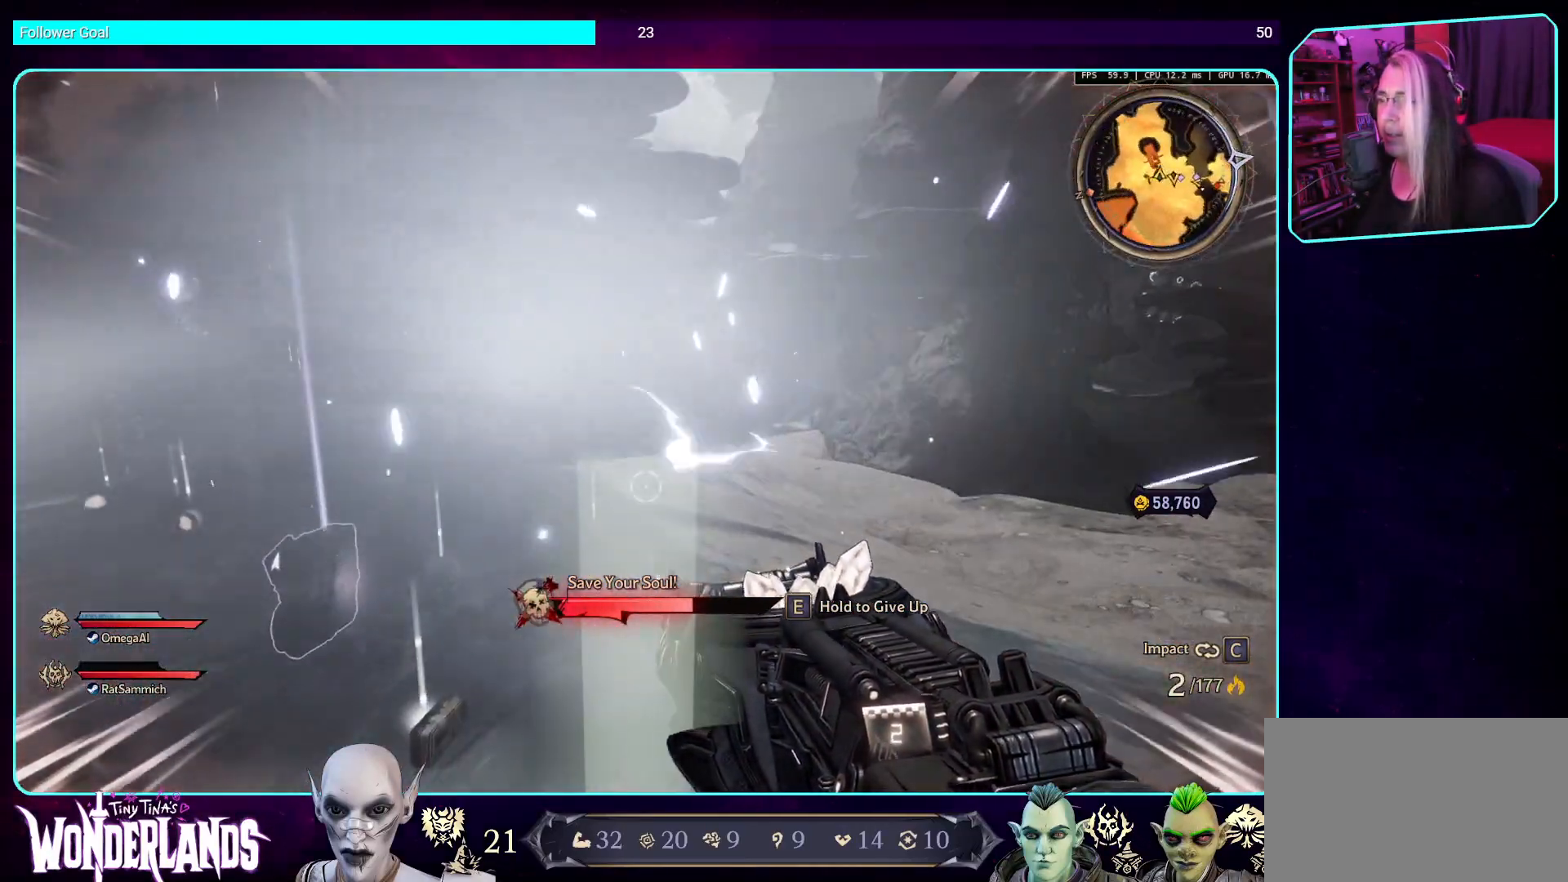
{"keys": [], "mouse": [], "events": []}
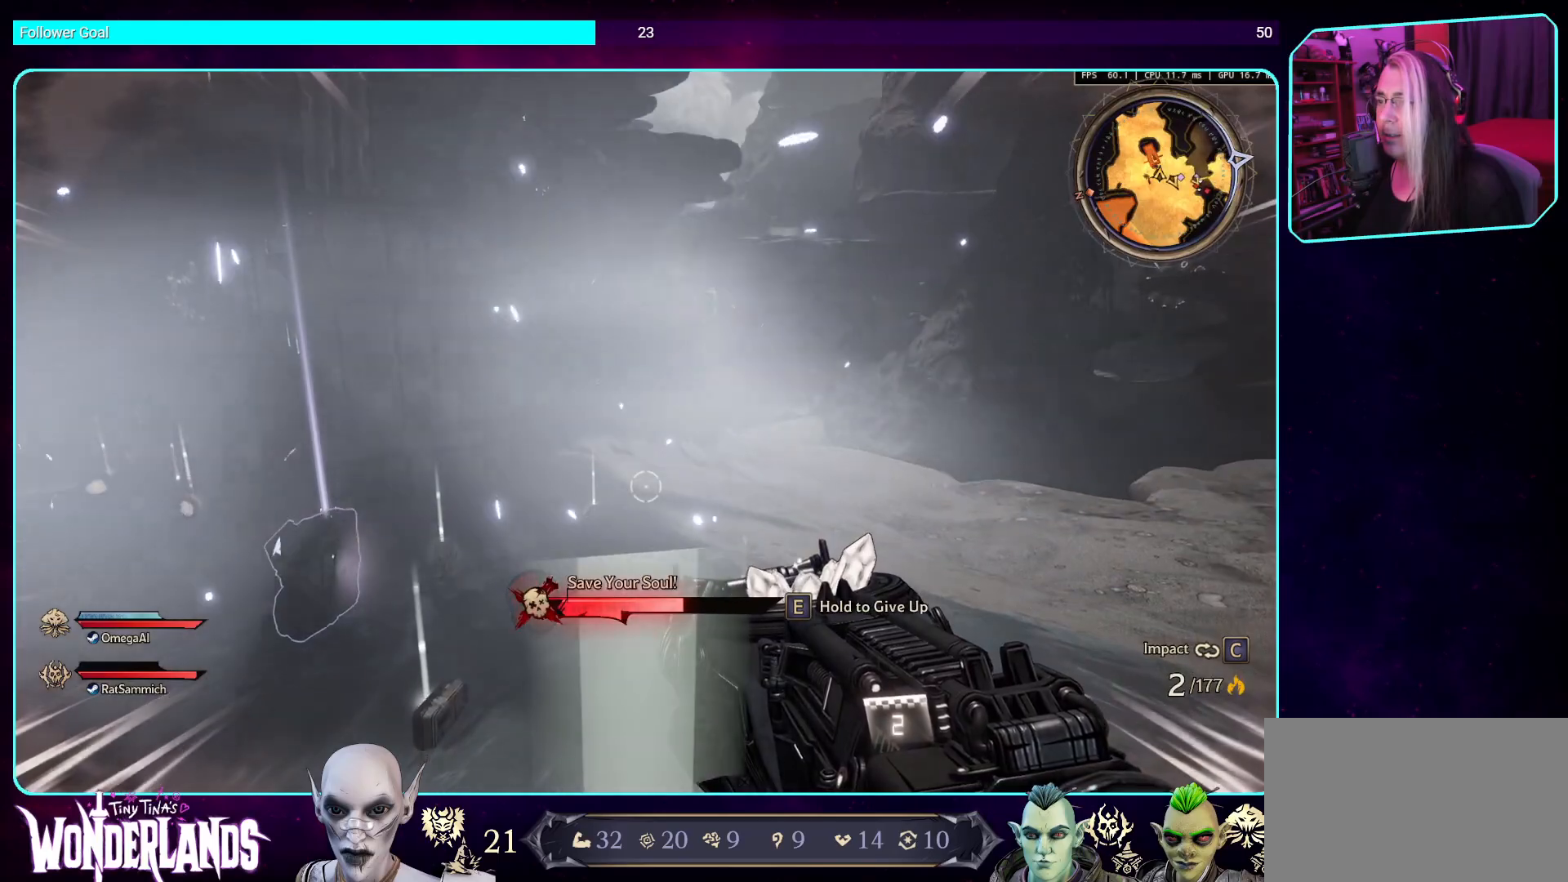
{"keys": [], "mouse": [], "events": []}
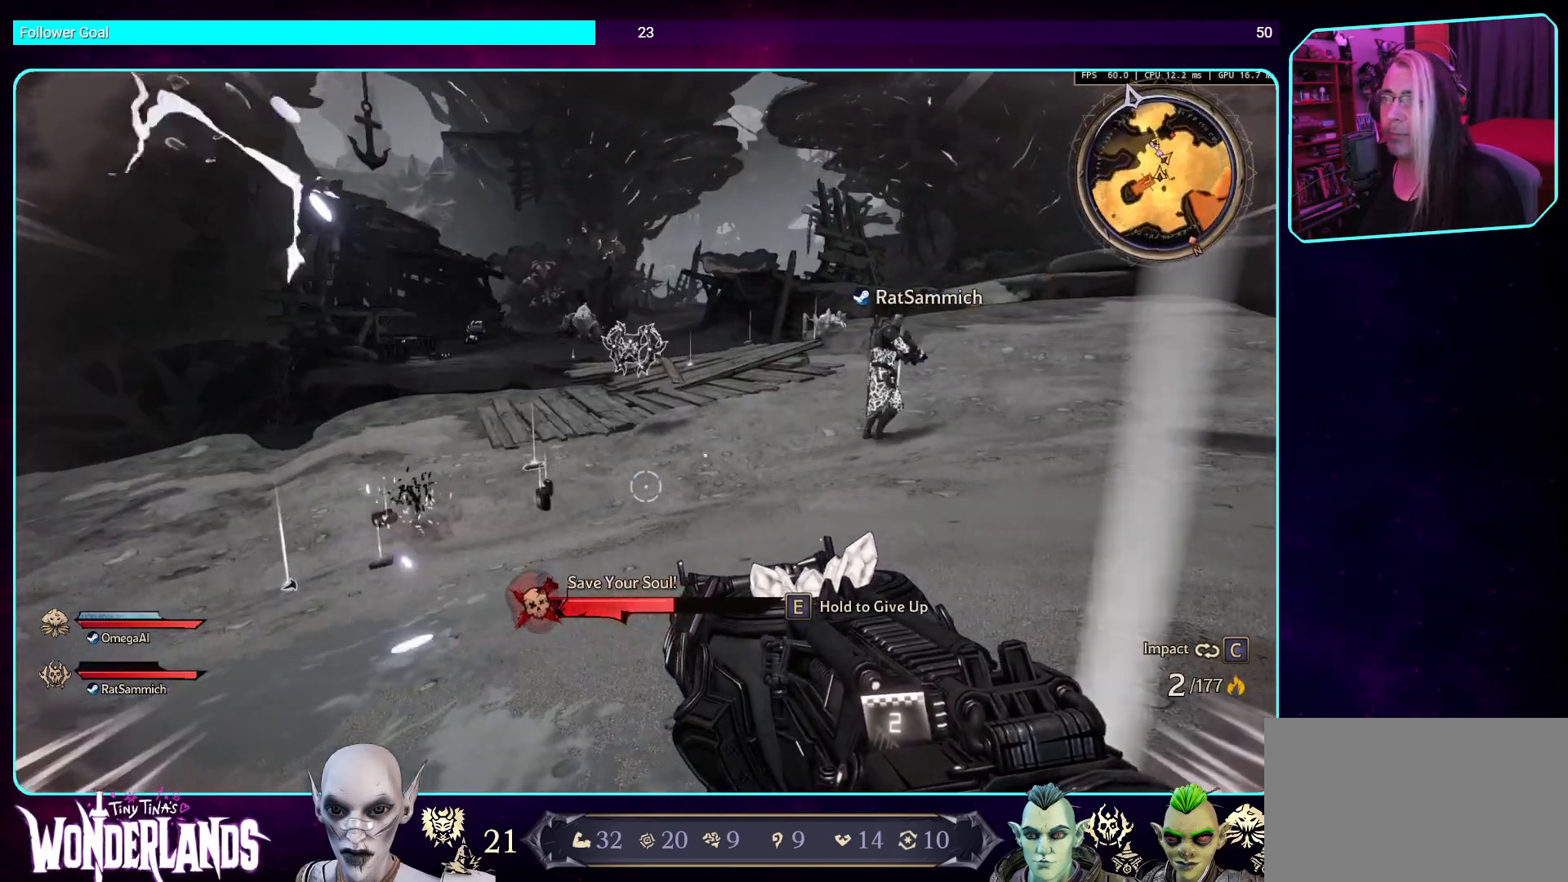
{"keys": [], "mouse": [], "events": []}
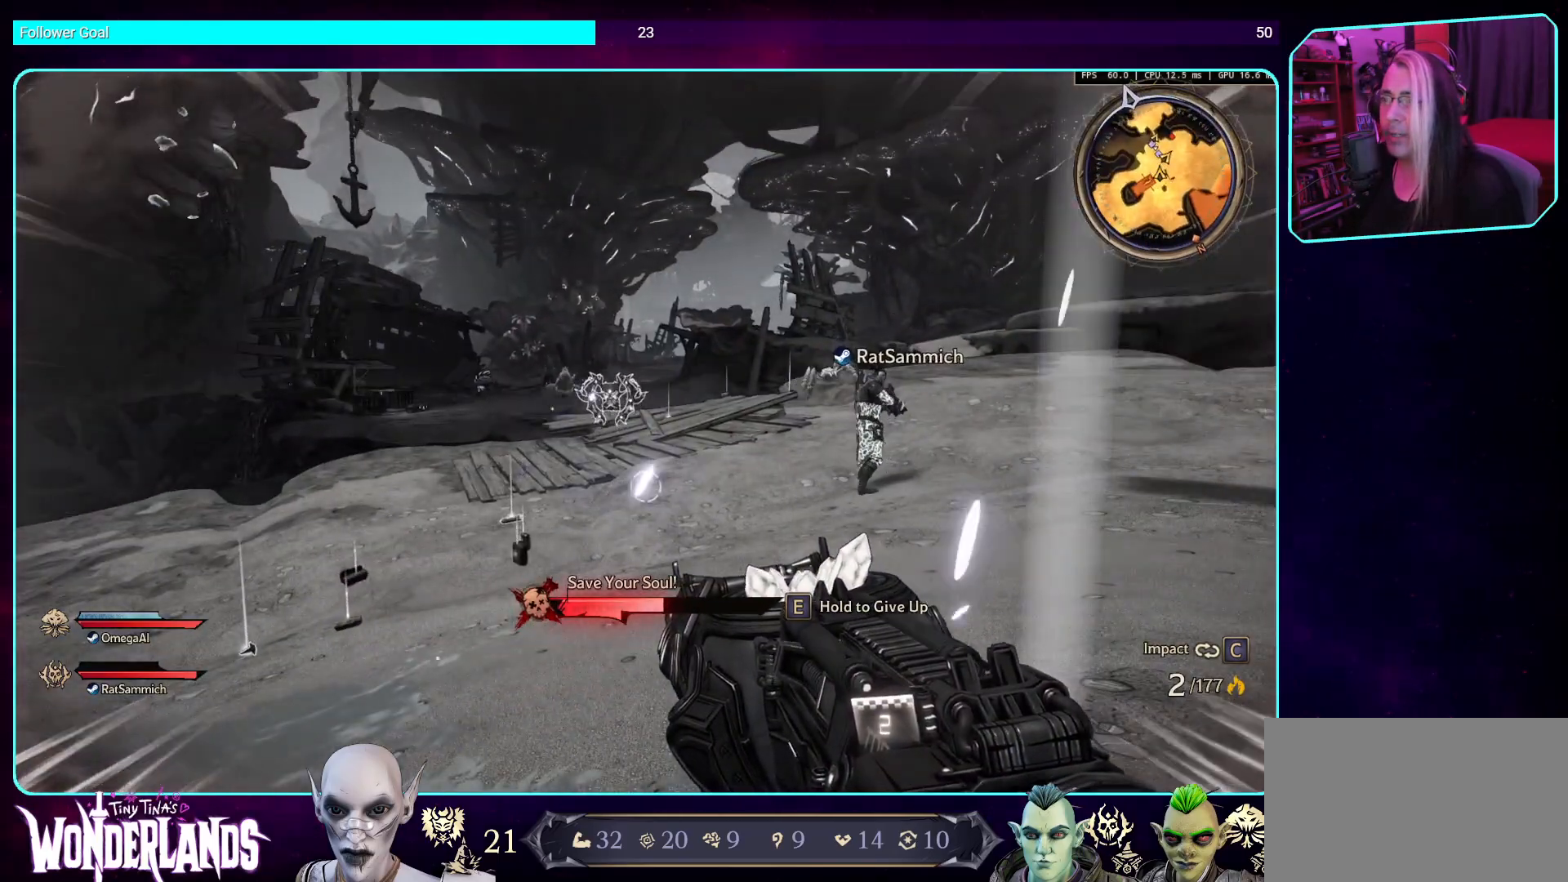
{"keys": [], "mouse": [], "events": []}
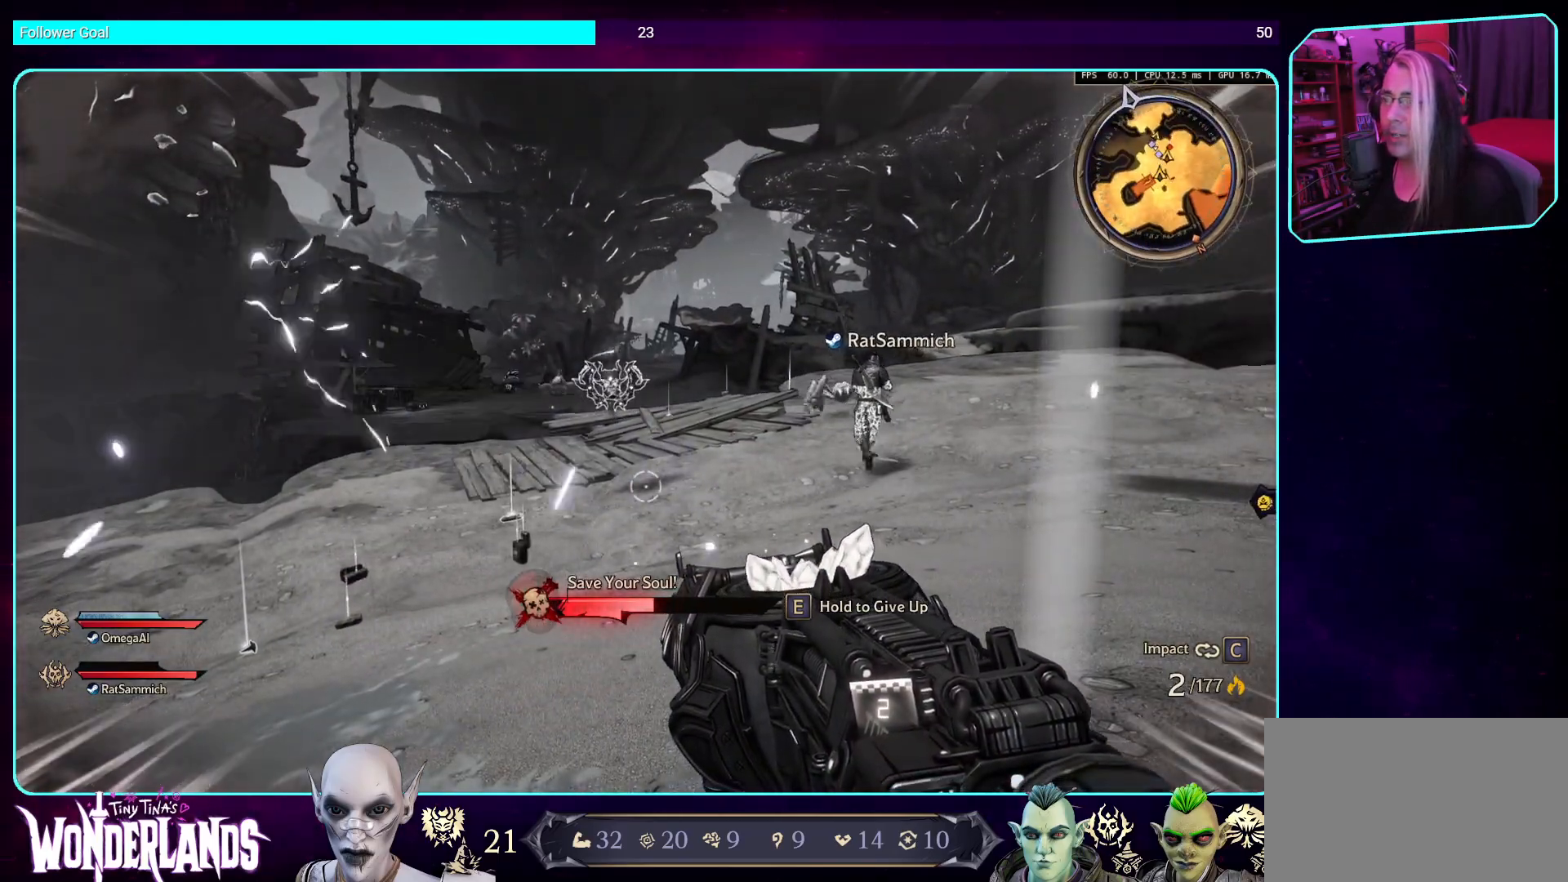
{"keys": ["w"], "mouse": [], "events": [[286, "a", "down"], [353, "w", "down"], [470, "a", "up"]]}
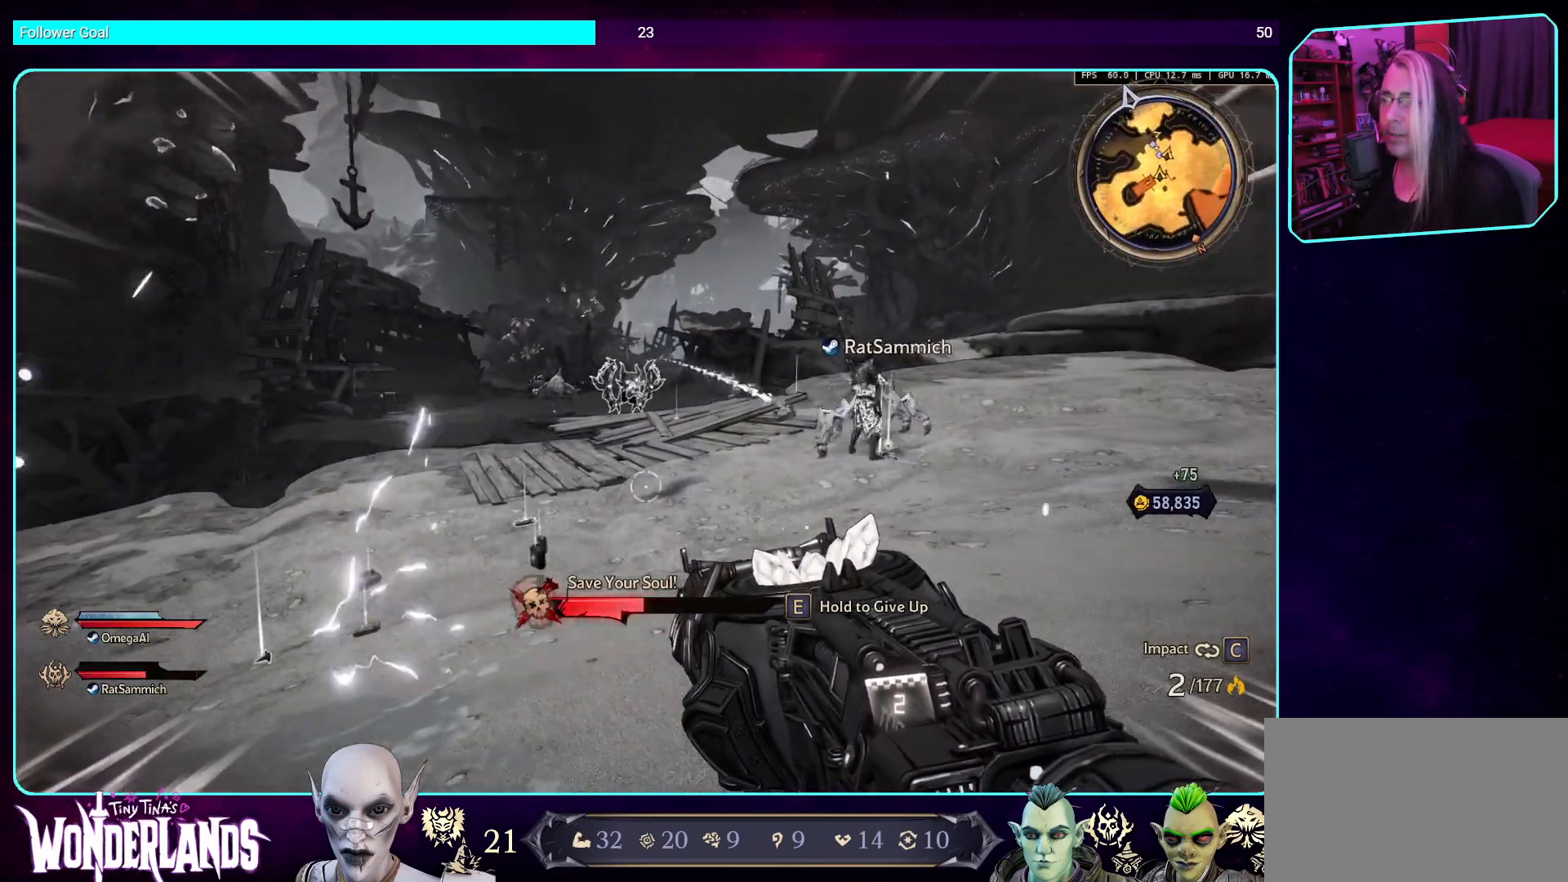
{"keys": ["w"], "mouse": [], "events": [[302, "d", "down"], [453, "d", "up"]]}
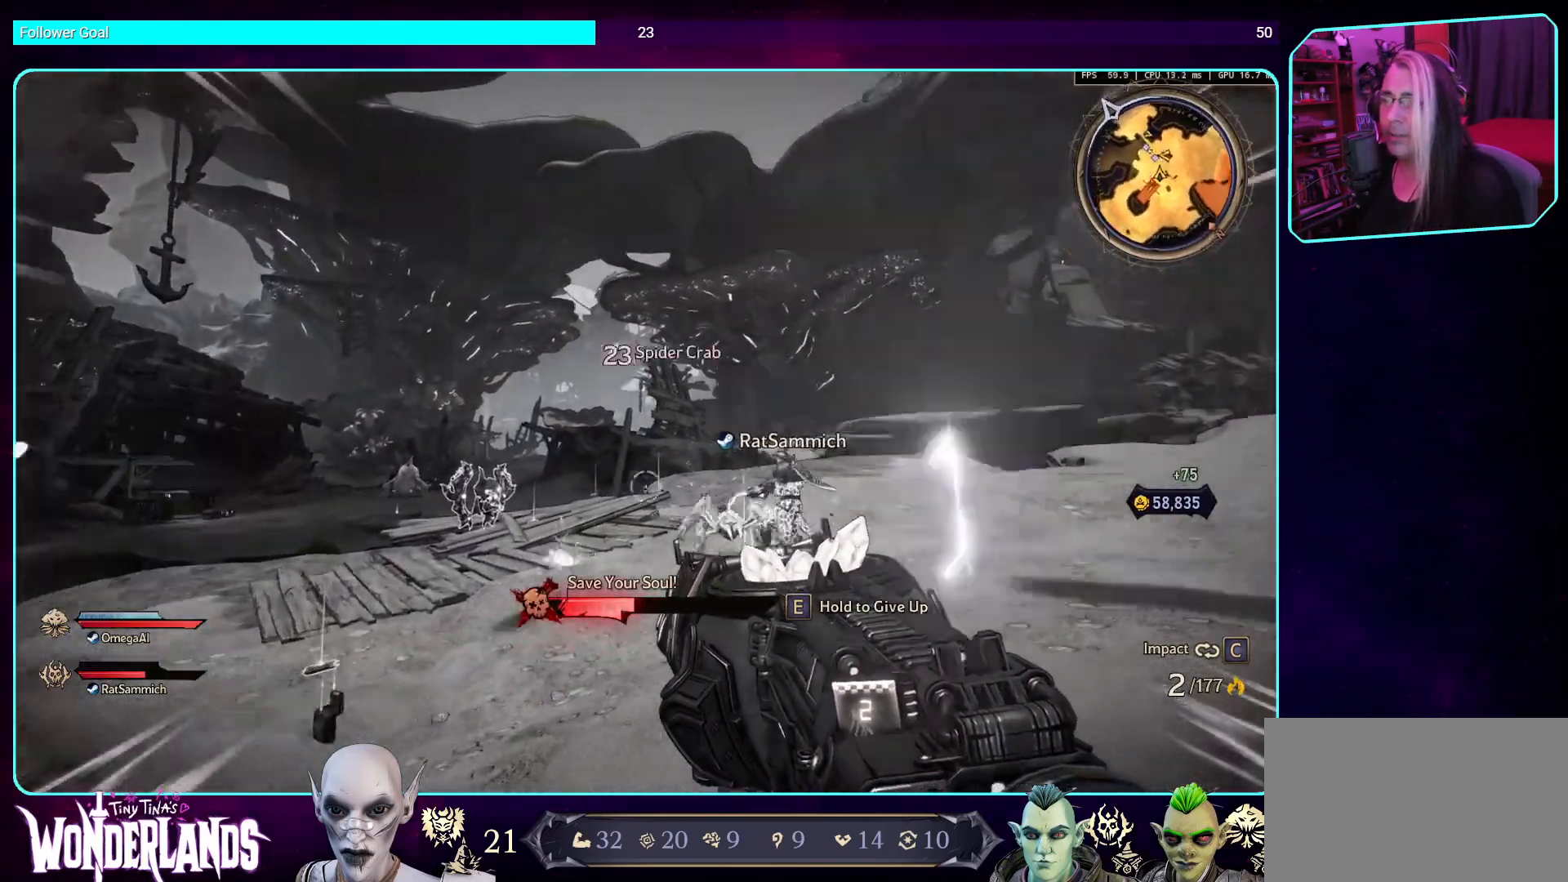
{"keys": [], "mouse": [], "events": [[487, "w", "up"]]}
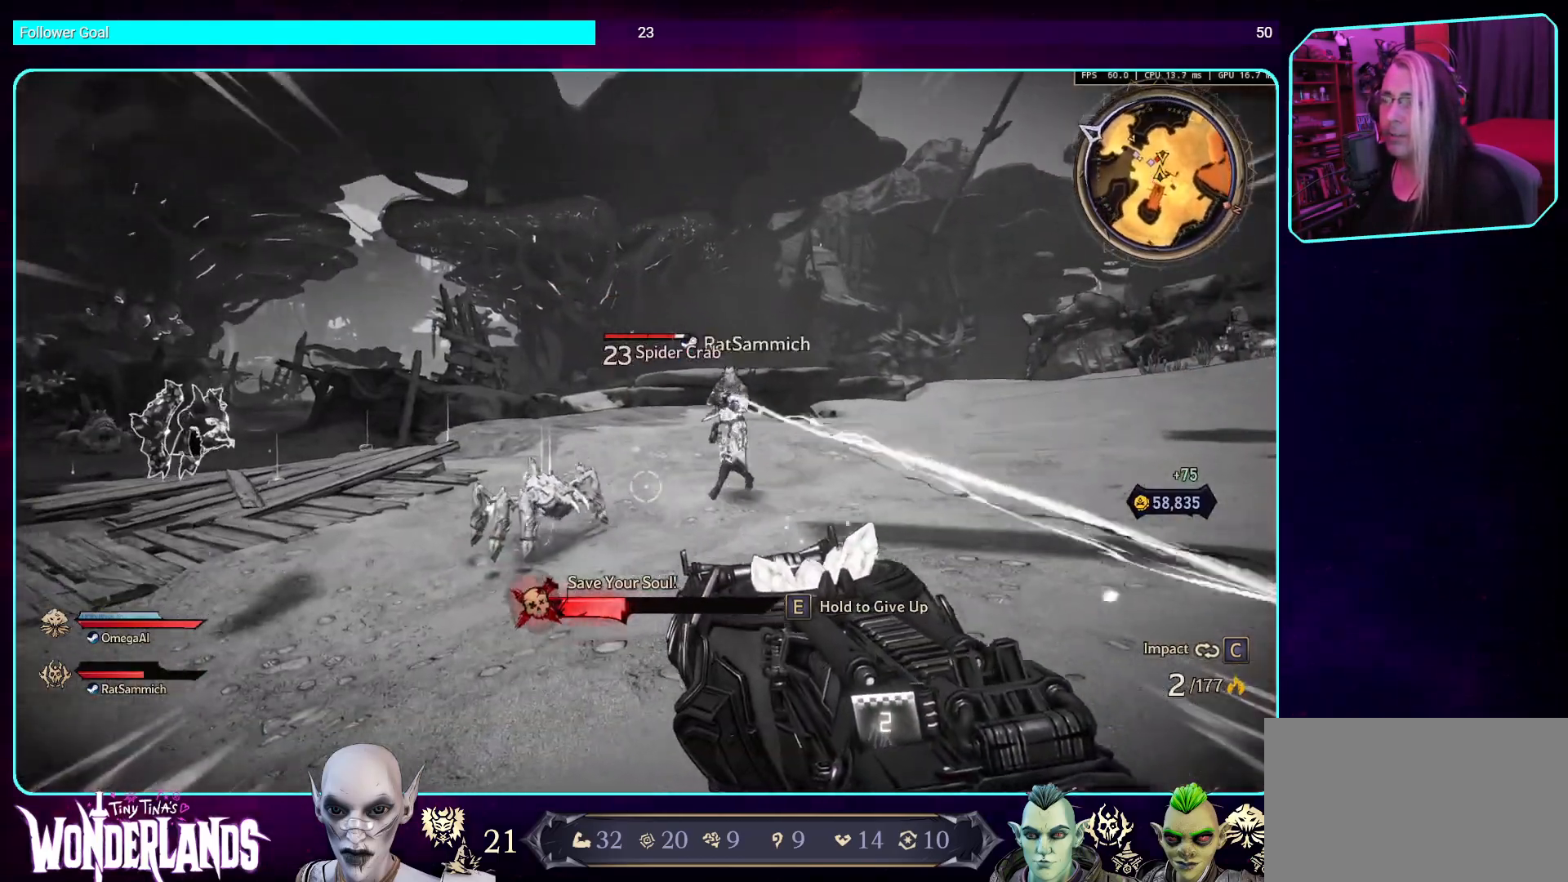
{"keys": [], "mouse": [], "events": [[84, "mouse_left", "down"], [184, "mouse_left", "up"]]}